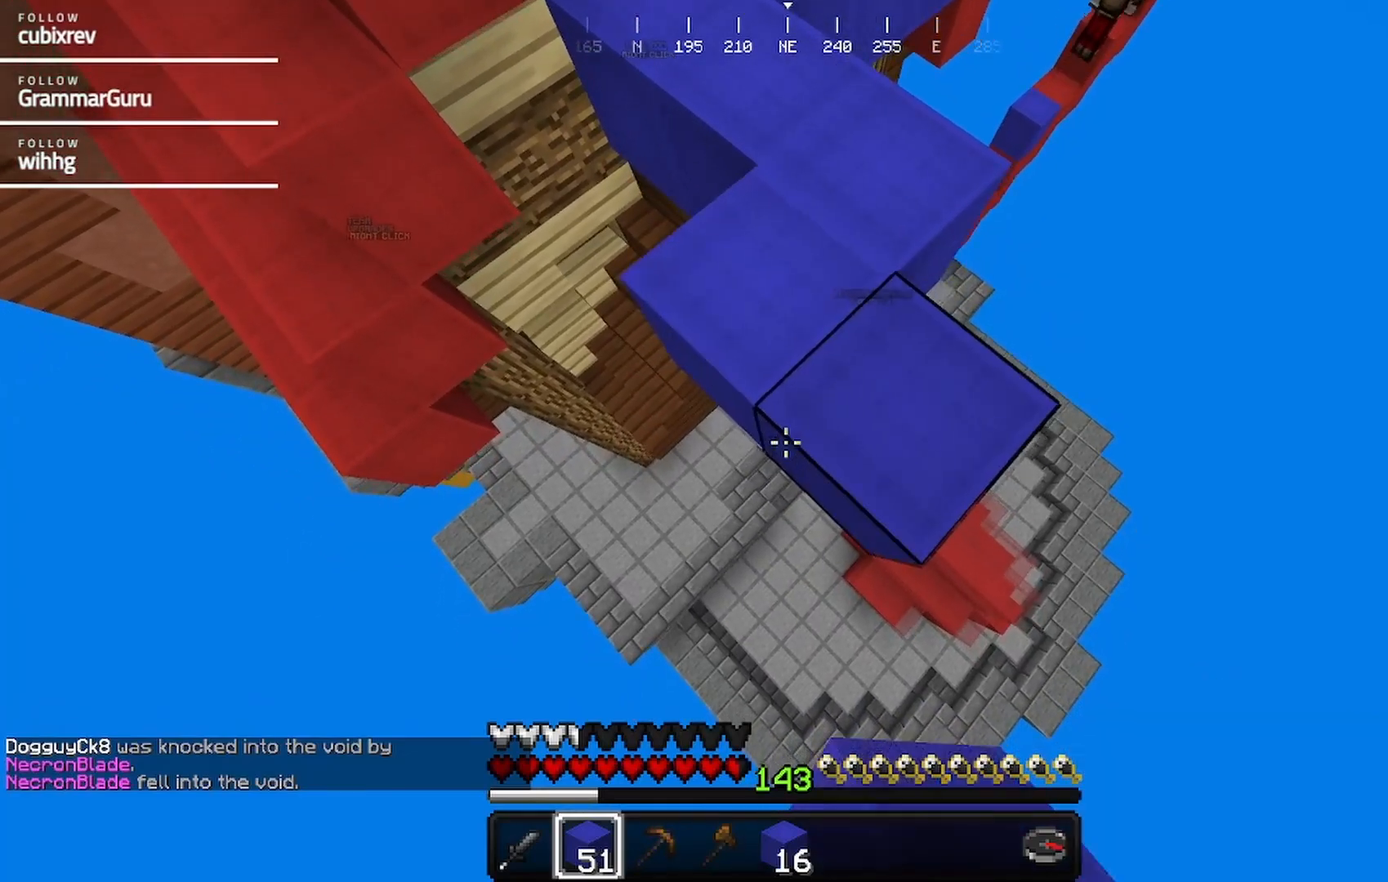
Gameplay with keyboard and mouse; each line is a JSON object with the keys and mouse buttons held at the frame after it. "events" lists presses ("down") and releases ("up") of "a", "d", "s", "w", "mouse_left" and "mouse_right" between this image and that frame as [ms after this image, input, new state], when the widget could be followed in between. "mouse_left", "mouse_right" = the "left", "right" buttons of the "mouse" list. No other keys are recorded. Fast repeated clicks can show as one long hold. Mouse movement is not recorded.
{"keys": ["a", "d", "s"], "mouse": [], "events": [[250, "a", "up"], [417, "mouse_right", "up"], [467, "a", "down"]]}
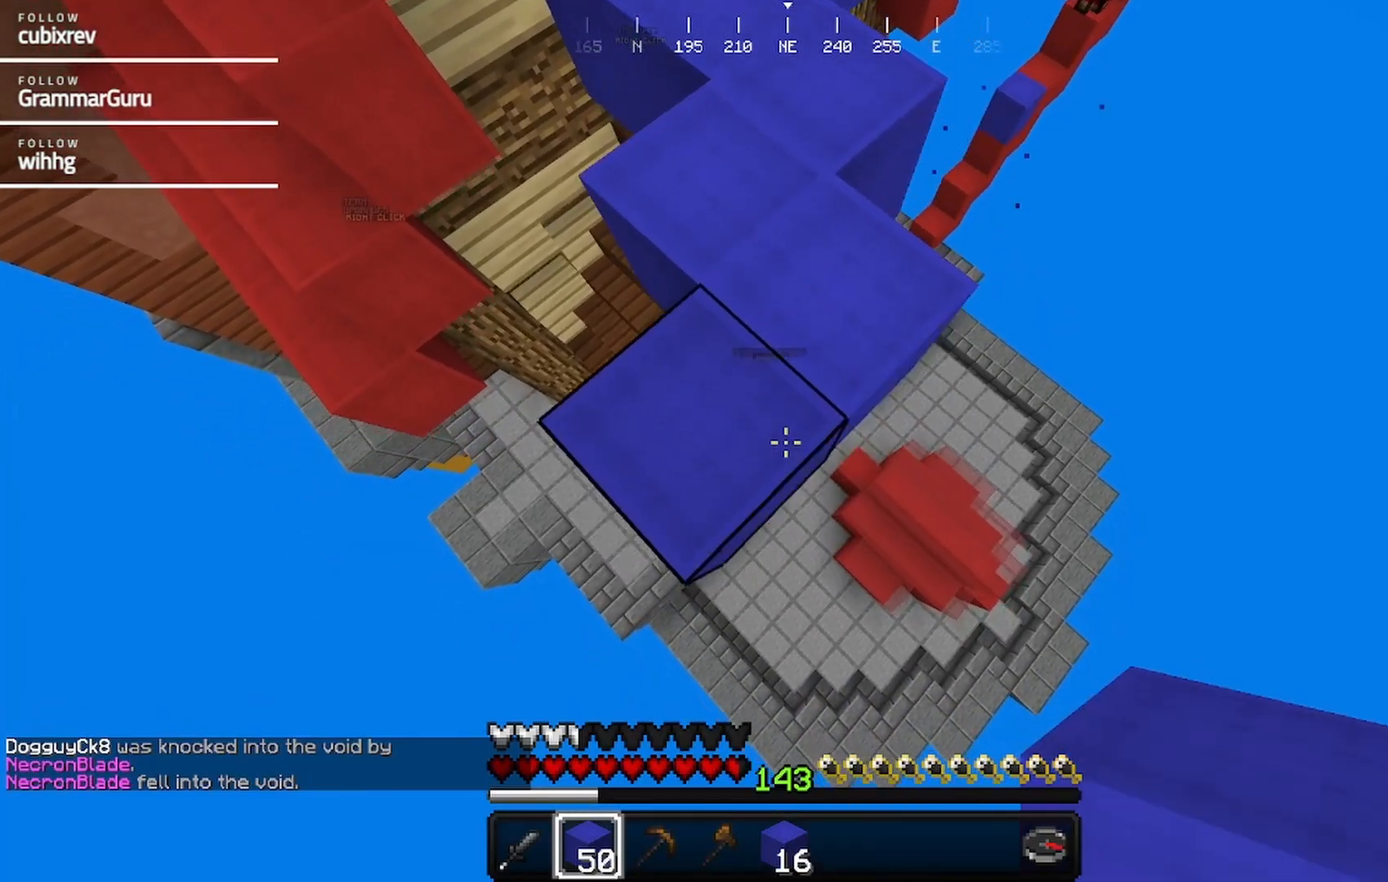
{"keys": ["d", "s"], "mouse": ["right"], "events": [[117, "mouse_right", "down"], [333, "a", "up"]]}
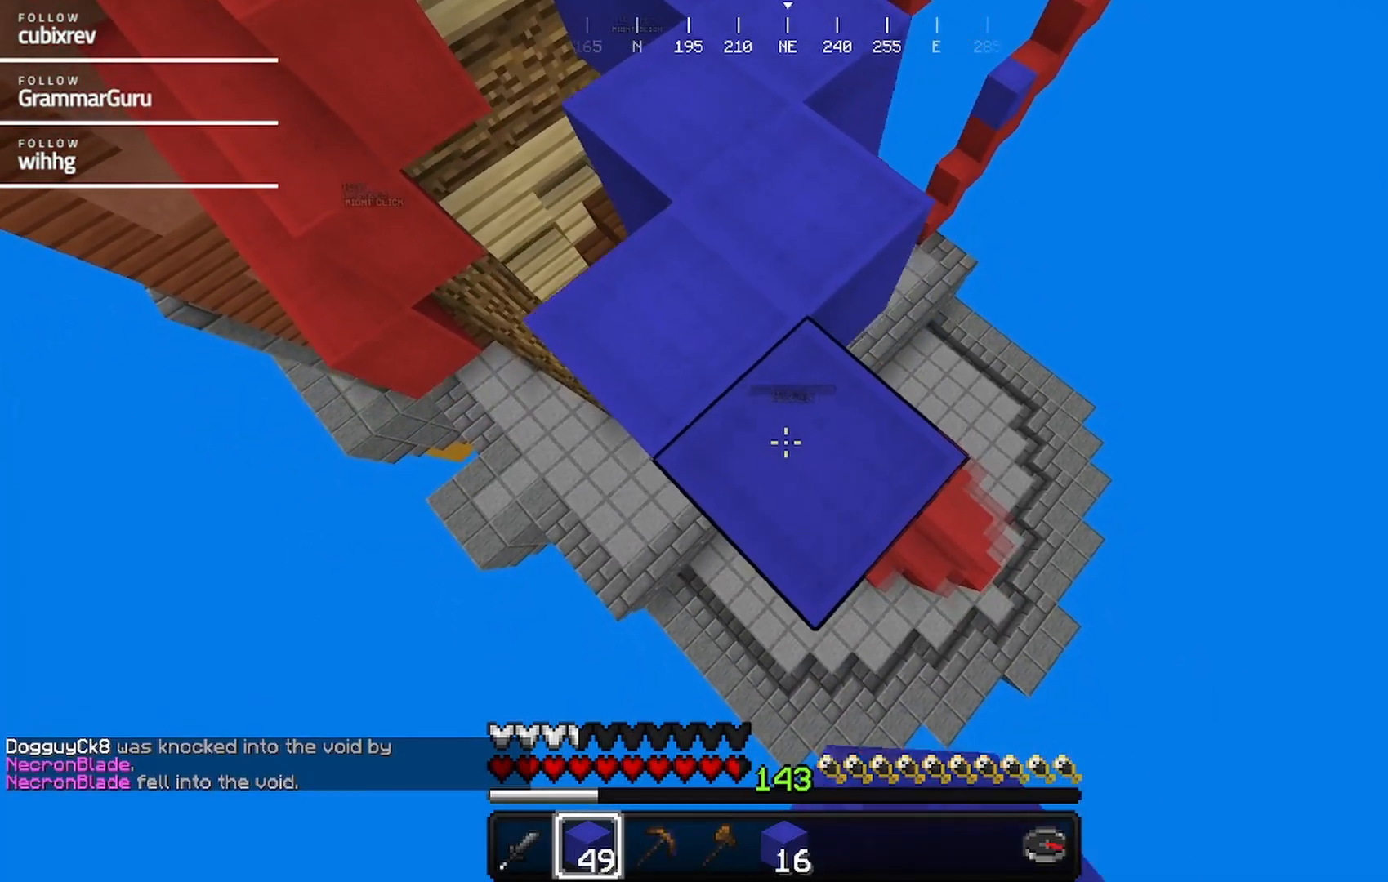
{"keys": ["d", "s"], "mouse": ["right"], "events": []}
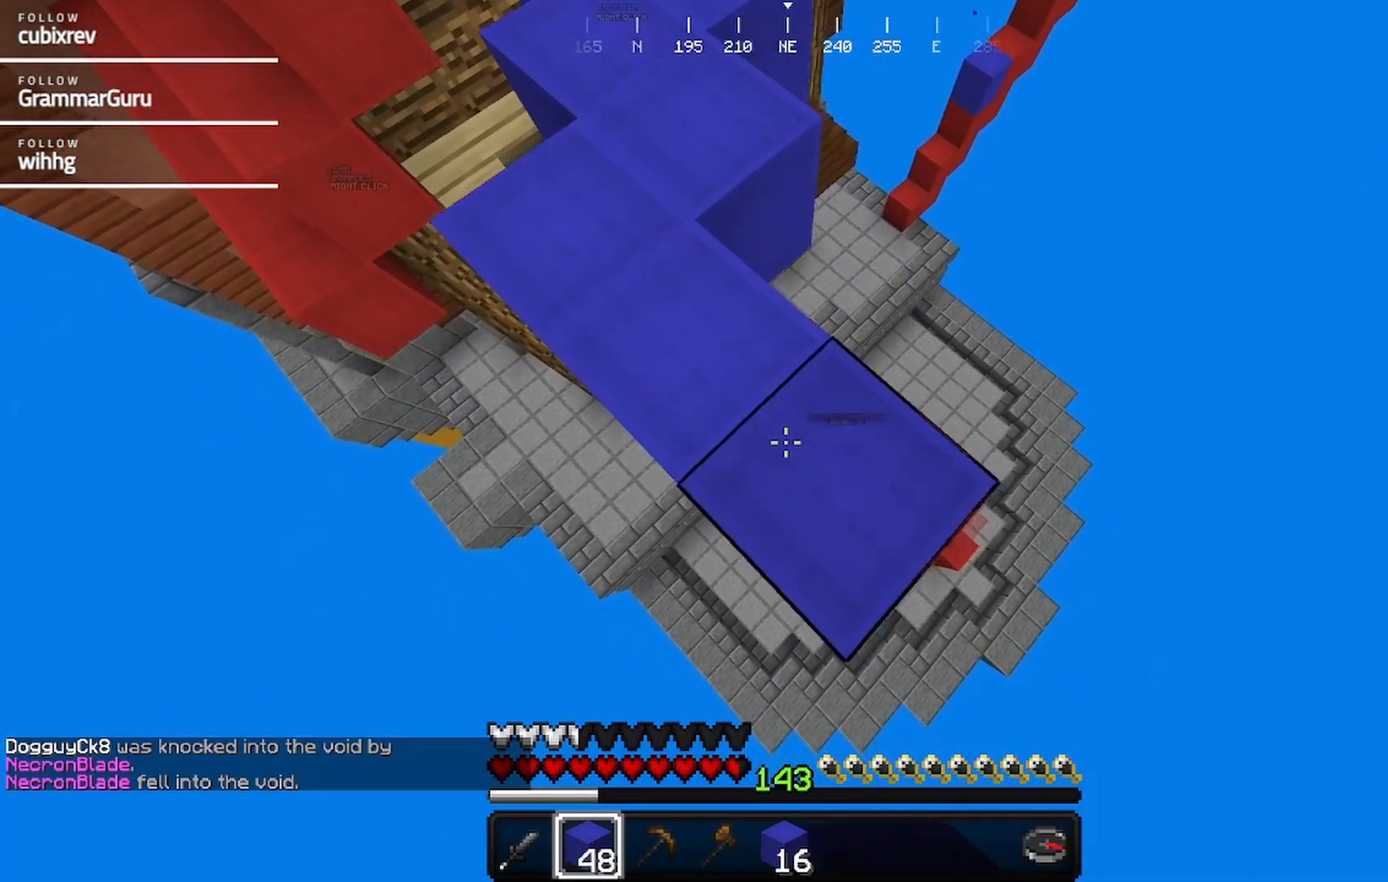
{"keys": ["a"], "mouse": [], "events": [[133, "s", "up"], [150, "mouse_right", "up"], [267, "d", "up"], [317, "a", "down"]]}
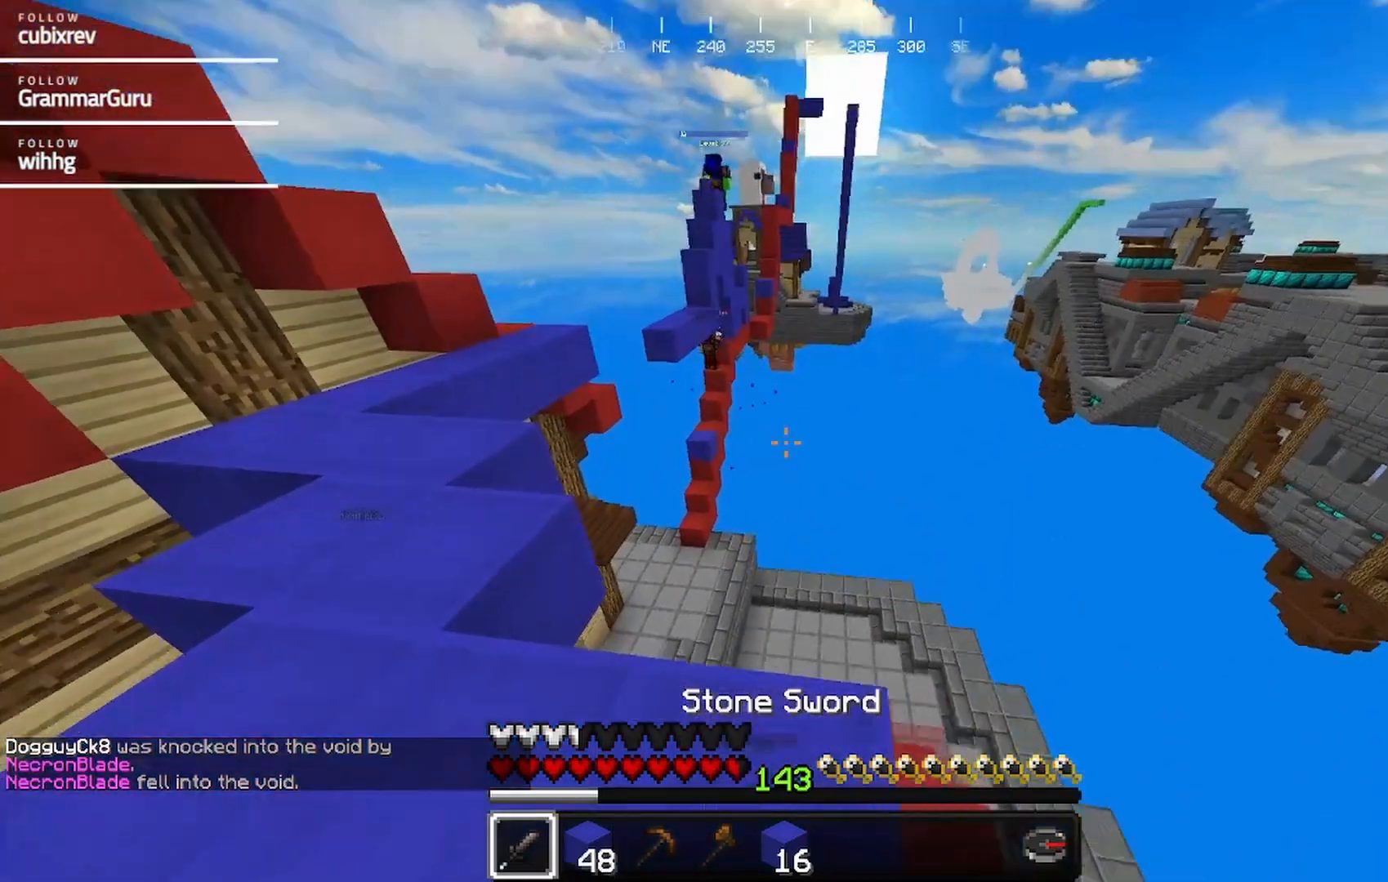
{"keys": ["w"], "mouse": [], "events": [[83, "w", "down"], [233, "a", "up"]]}
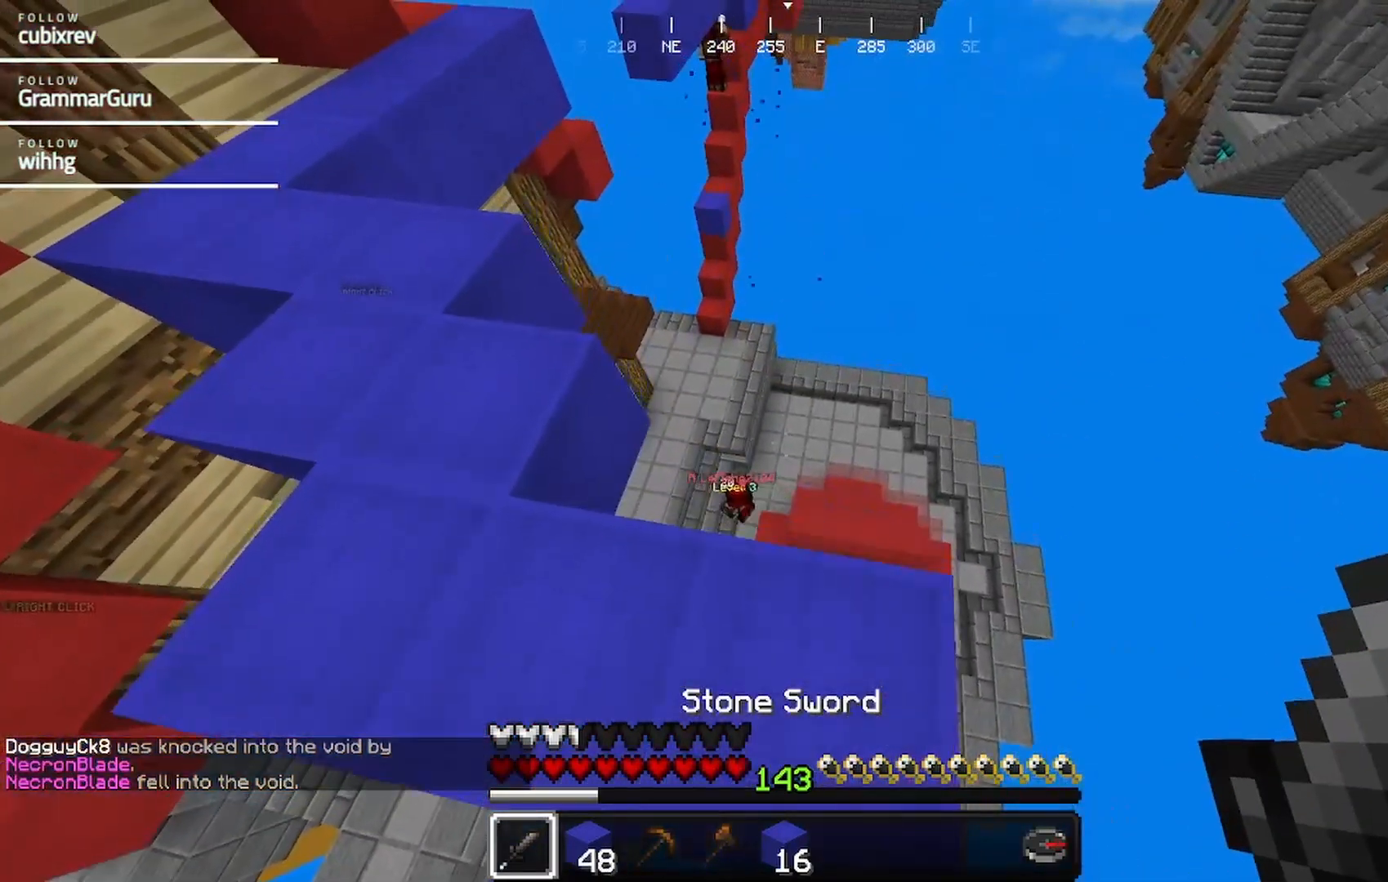
{"keys": ["a", "w"], "mouse": [], "events": [[267, "a", "down"]]}
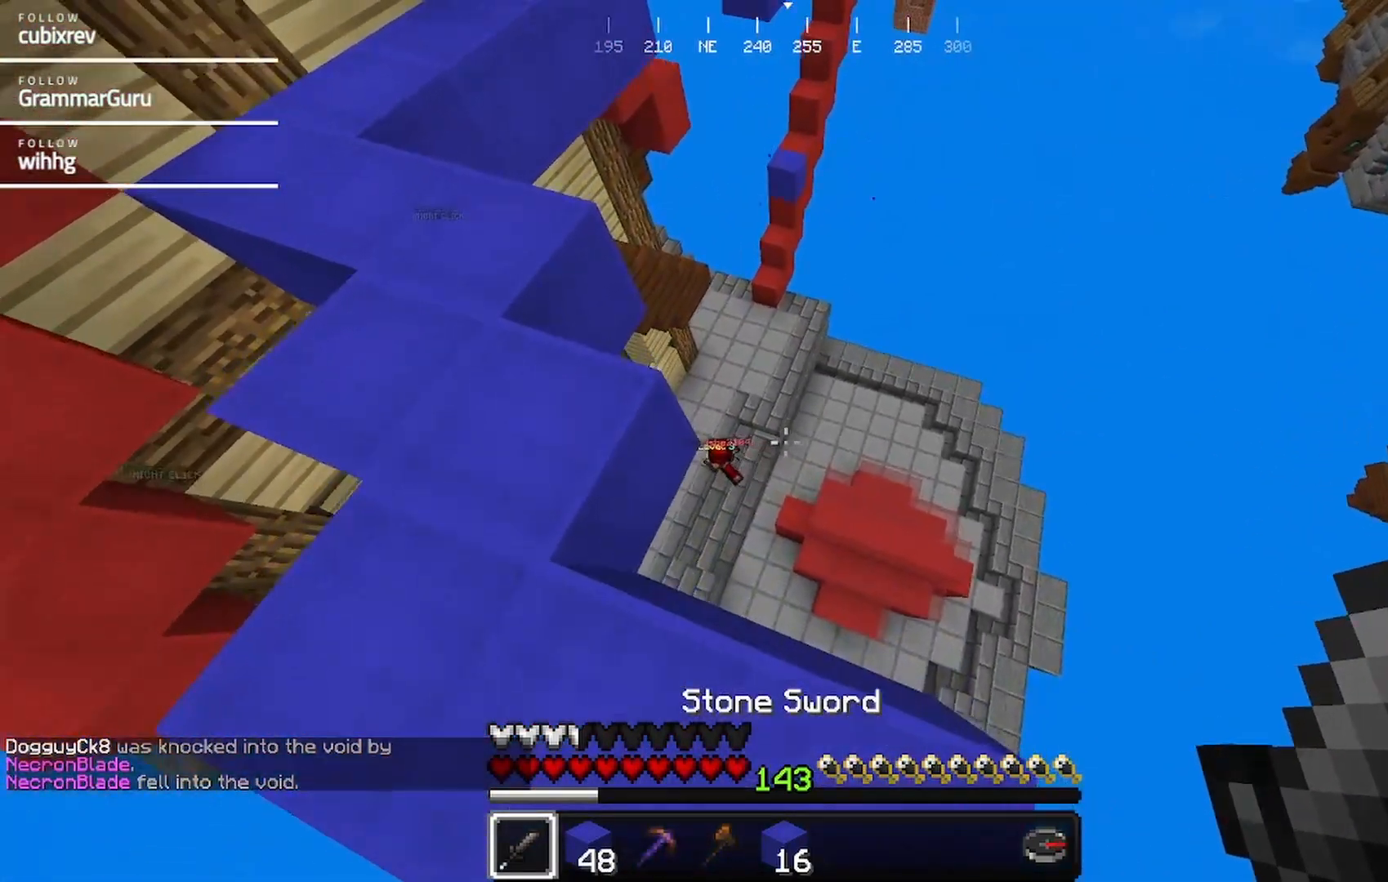
{"keys": ["d"], "mouse": [], "events": [[33, "a", "up"], [133, "w", "up"], [333, "d", "down"]]}
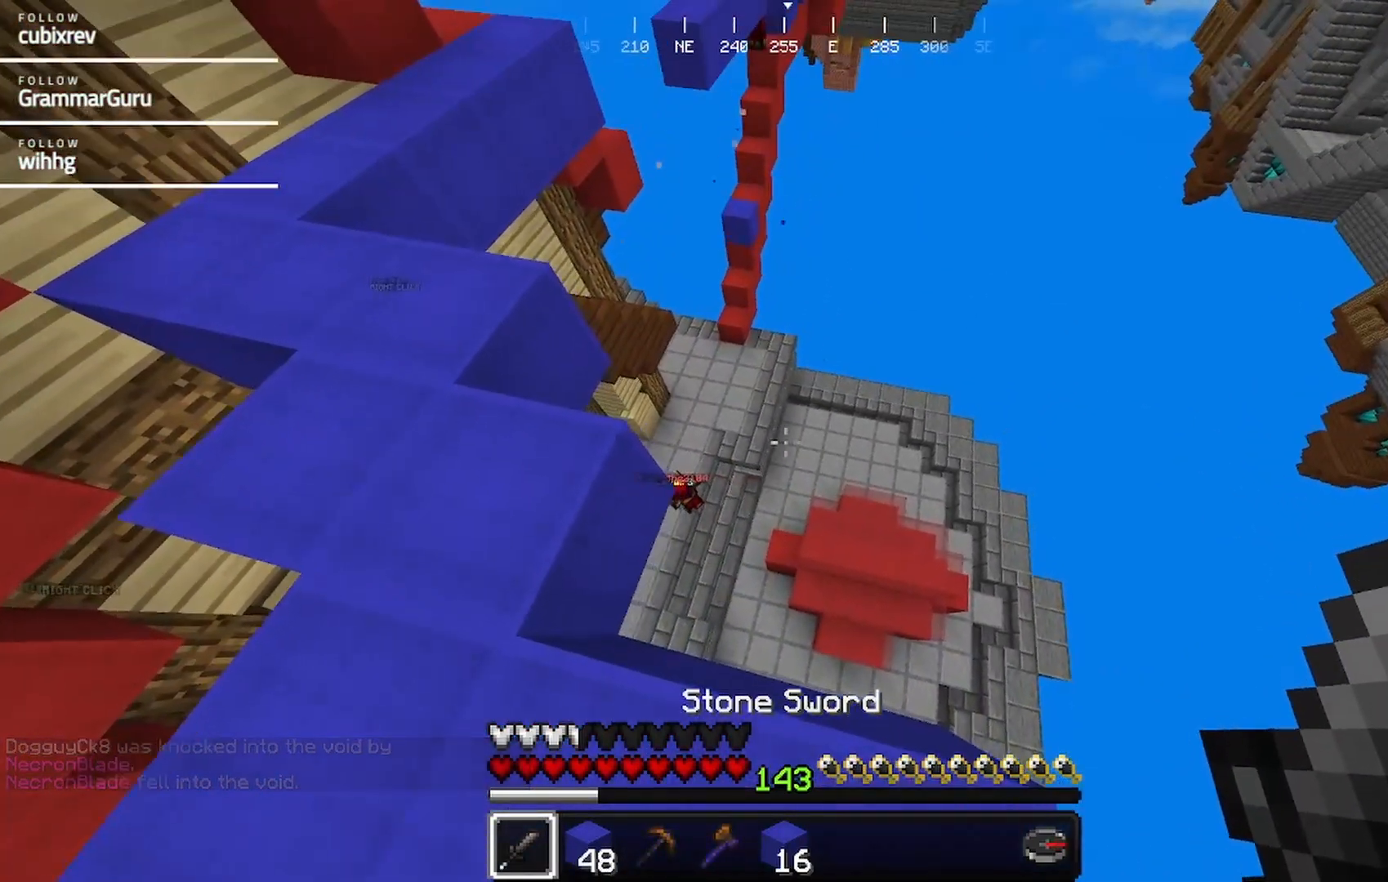
{"keys": ["d", "s"], "mouse": [], "events": [[50, "s", "down"]]}
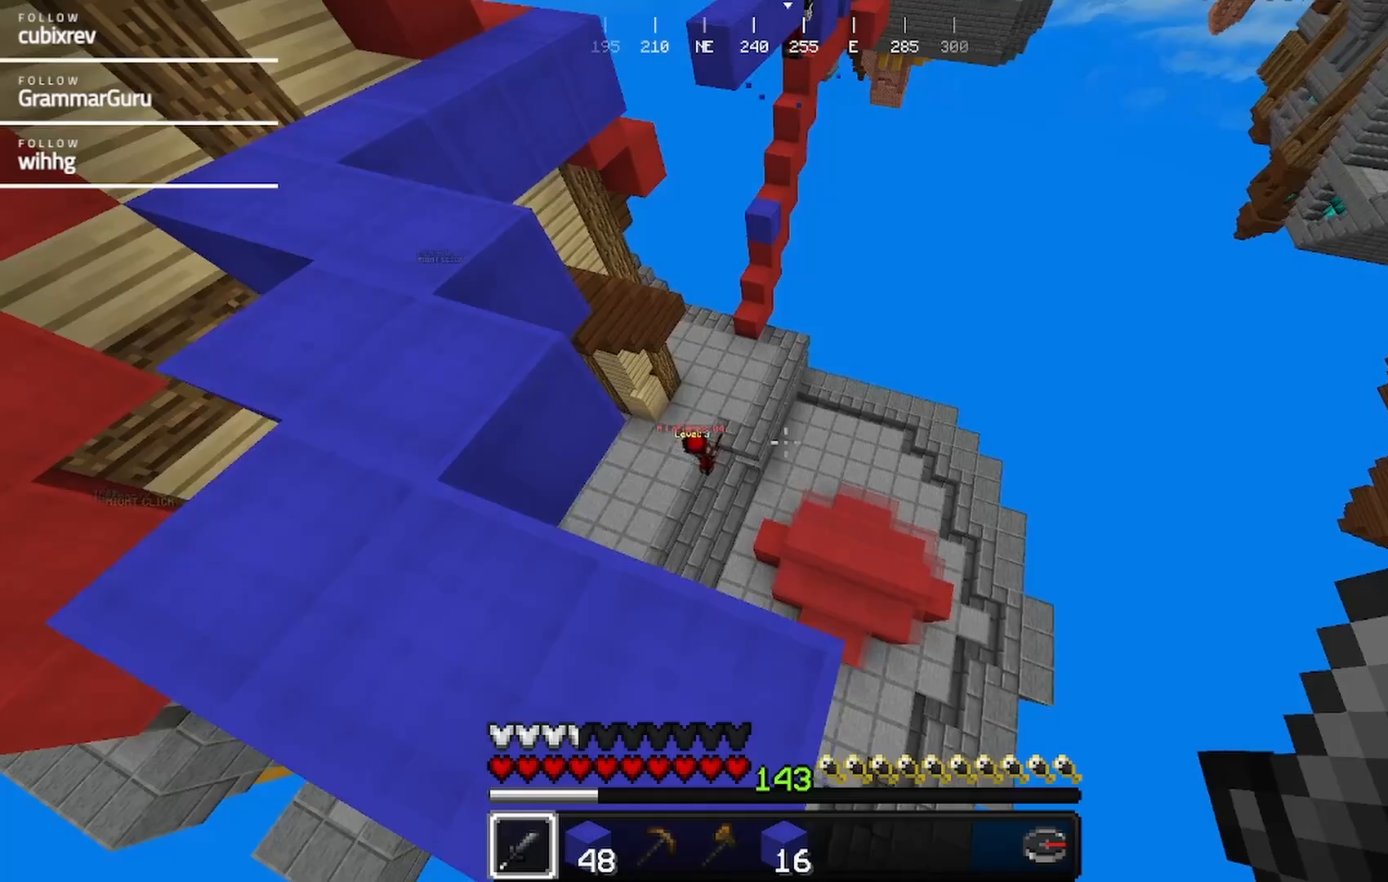
{"keys": ["a"], "mouse": [], "events": [[83, "s", "up"], [350, "a", "down"], [383, "d", "up"]]}
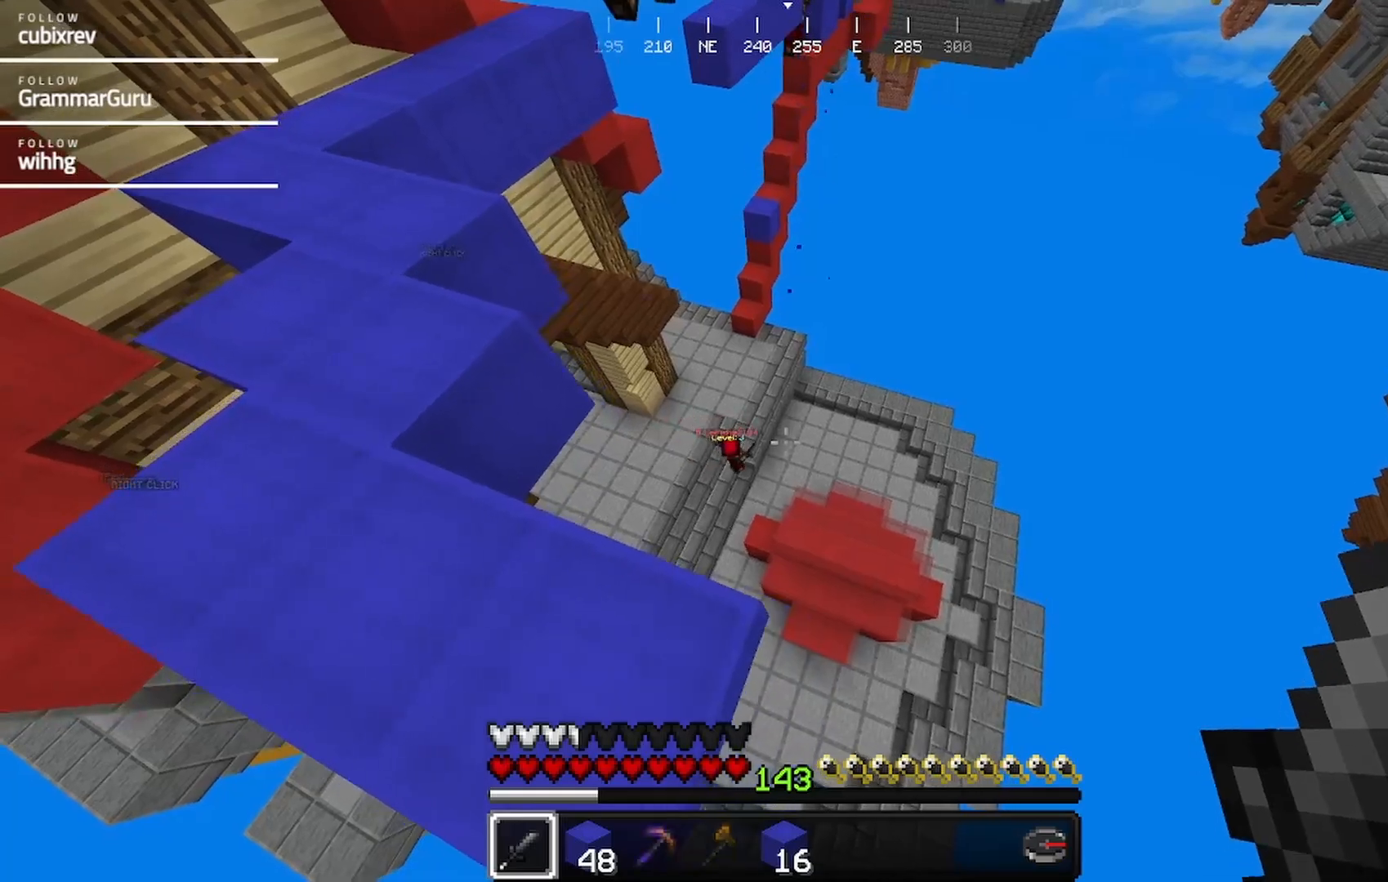
{"keys": ["a", "w"], "mouse": [], "events": [[50, "w", "down"]]}
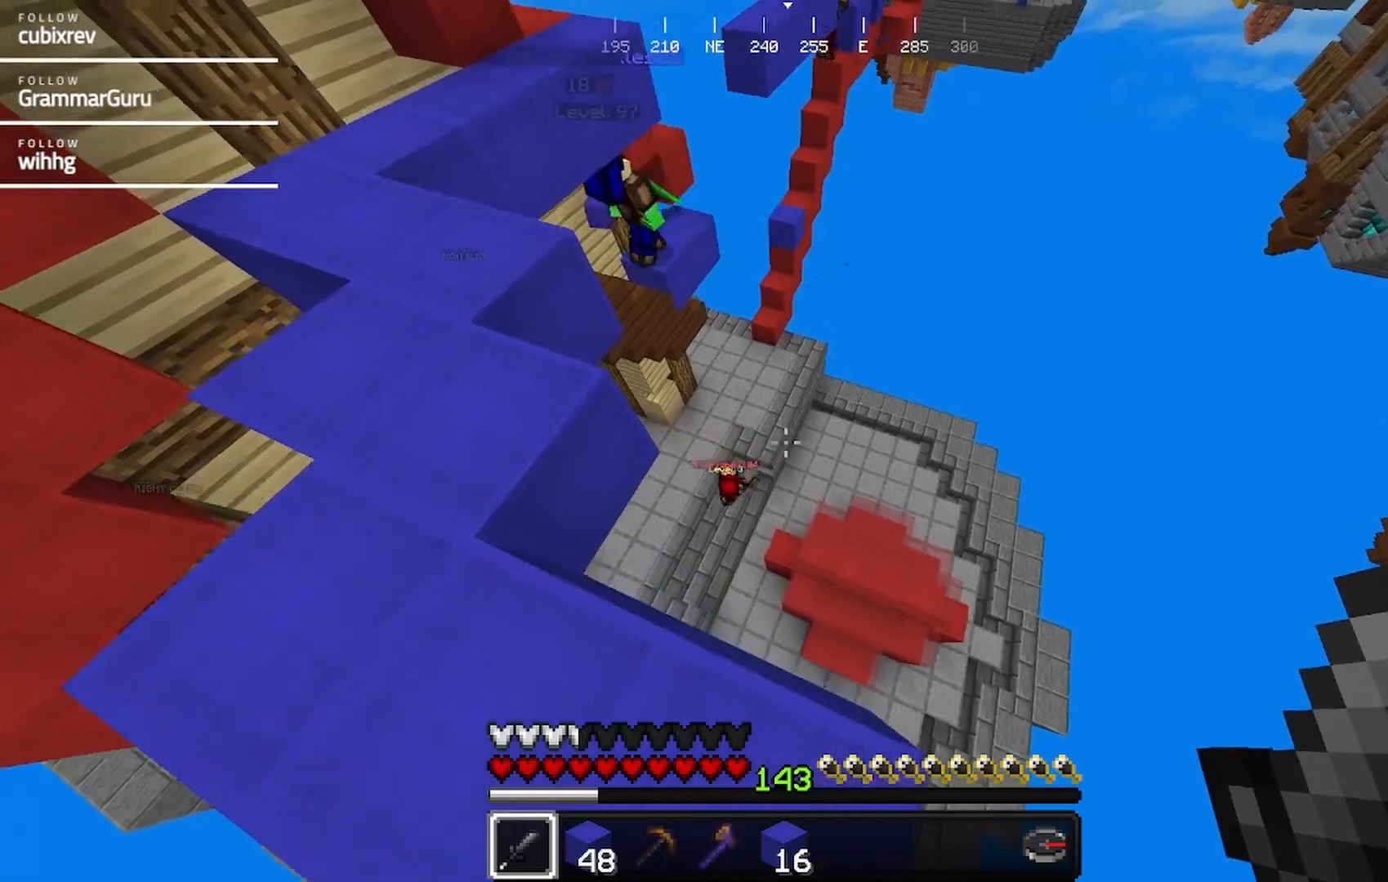
{"keys": ["s"], "mouse": [], "events": [[17, "a", "up"], [283, "w", "up"], [433, "s", "down"]]}
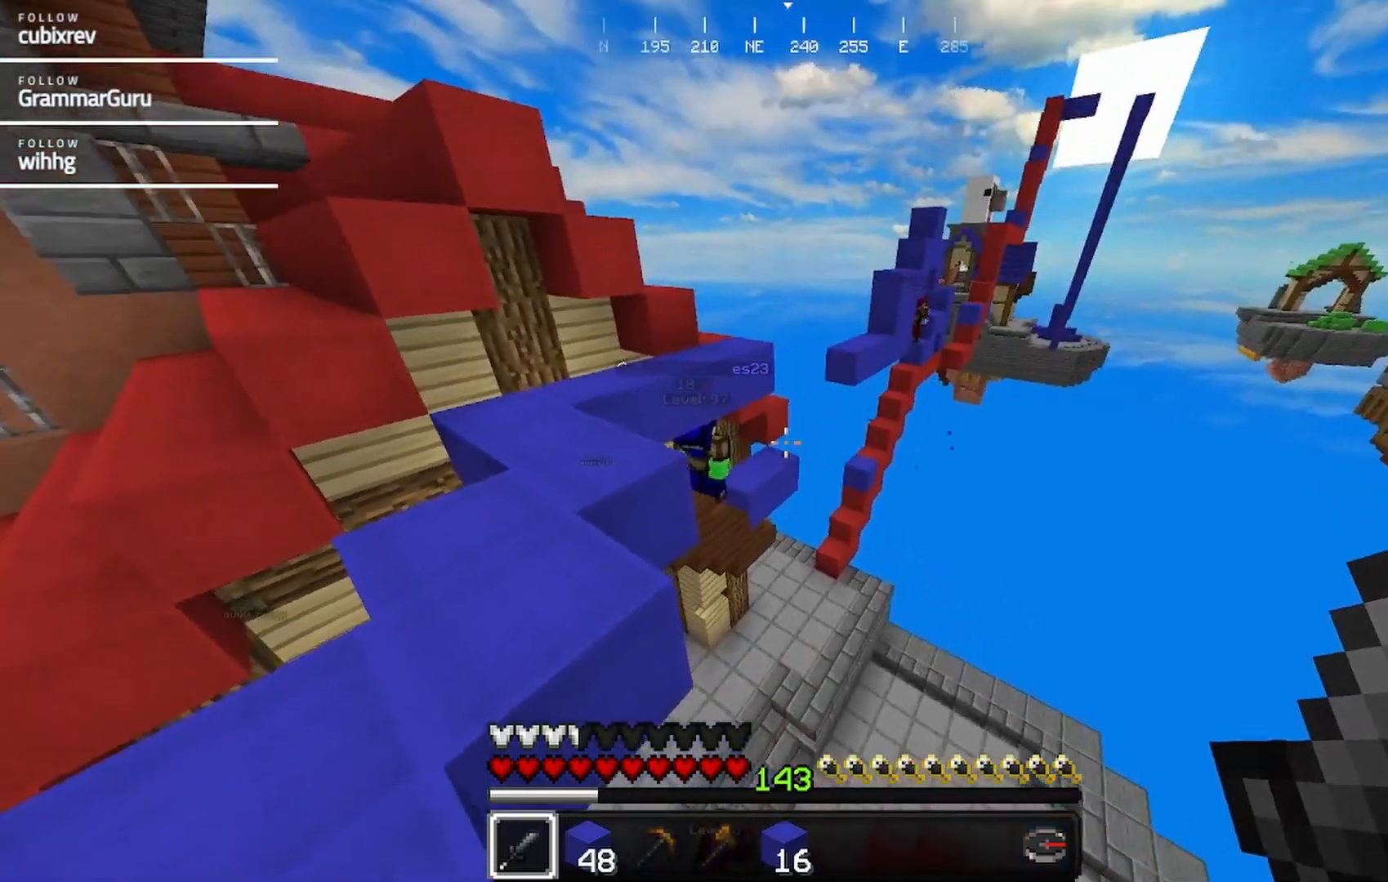
{"keys": ["d", "s"], "mouse": [], "events": [[367, "d", "down"]]}
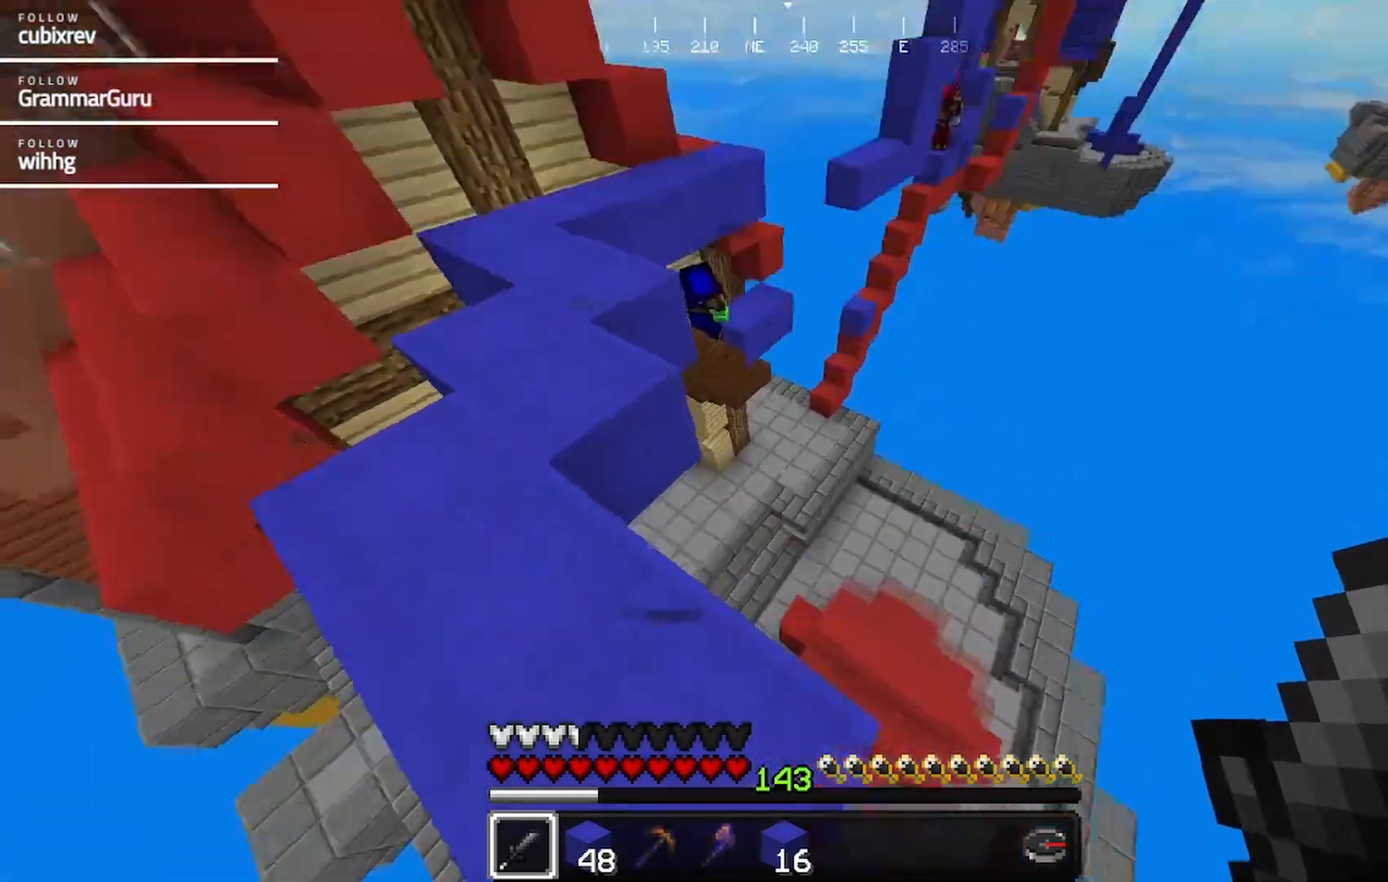
{"keys": ["d", "w"], "mouse": [], "events": [[133, "s", "up"], [450, "w", "down"]]}
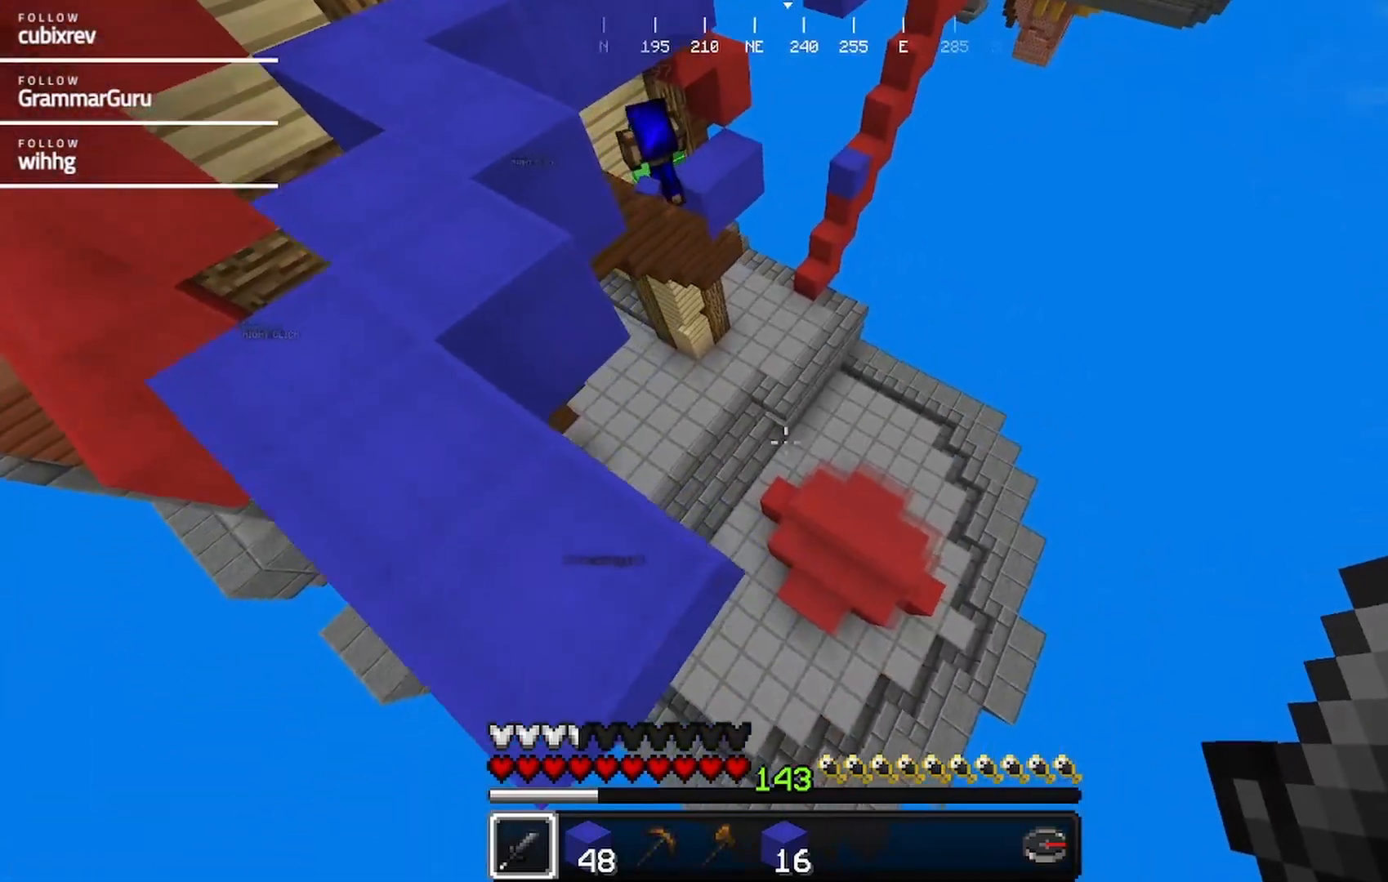
{"keys": ["d", "s"], "mouse": [], "events": [[150, "w", "up"], [367, "s", "down"]]}
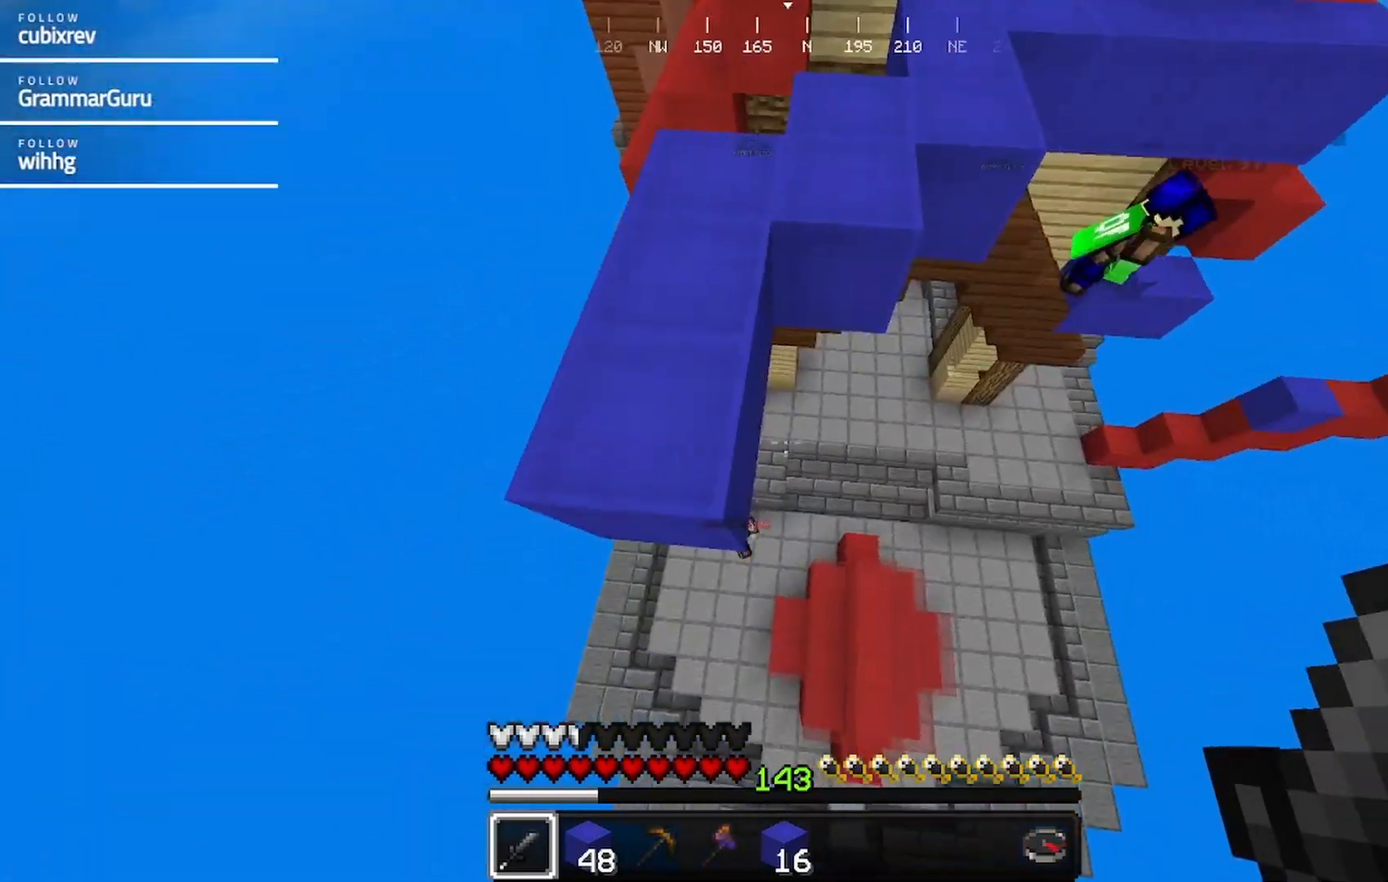
{"keys": ["a", "d"], "mouse": [], "events": [[67, "d", "up"], [133, "d", "down"], [383, "s", "up"], [433, "a", "down"]]}
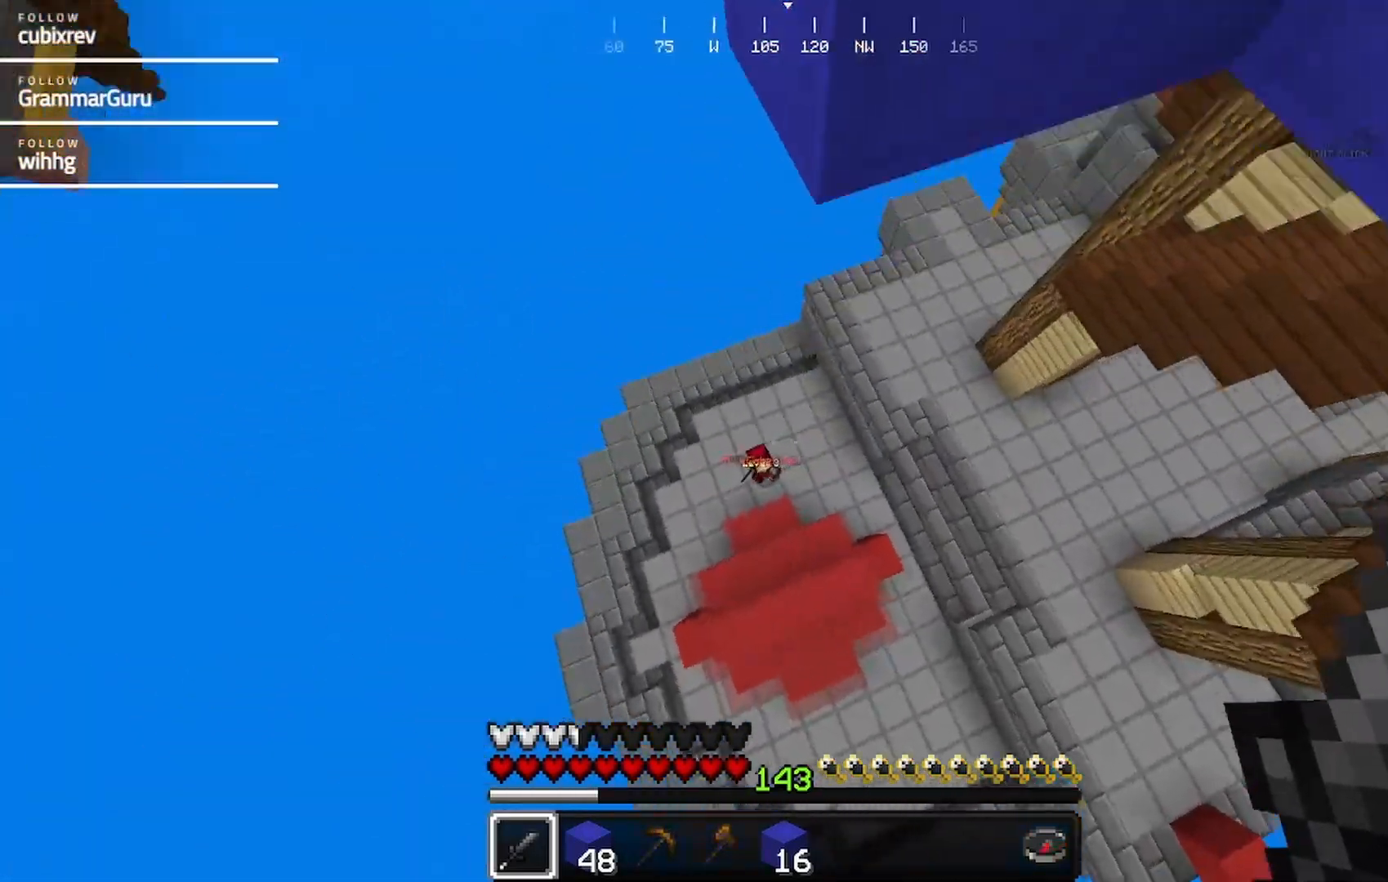
{"keys": ["d", "w"], "mouse": ["left"], "events": [[50, "d", "up"], [150, "w", "down"], [250, "a", "up"], [250, "mouse_left", "down"], [400, "mouse_left", "up"], [450, "d", "down"], [450, "mouse_left", "down"]]}
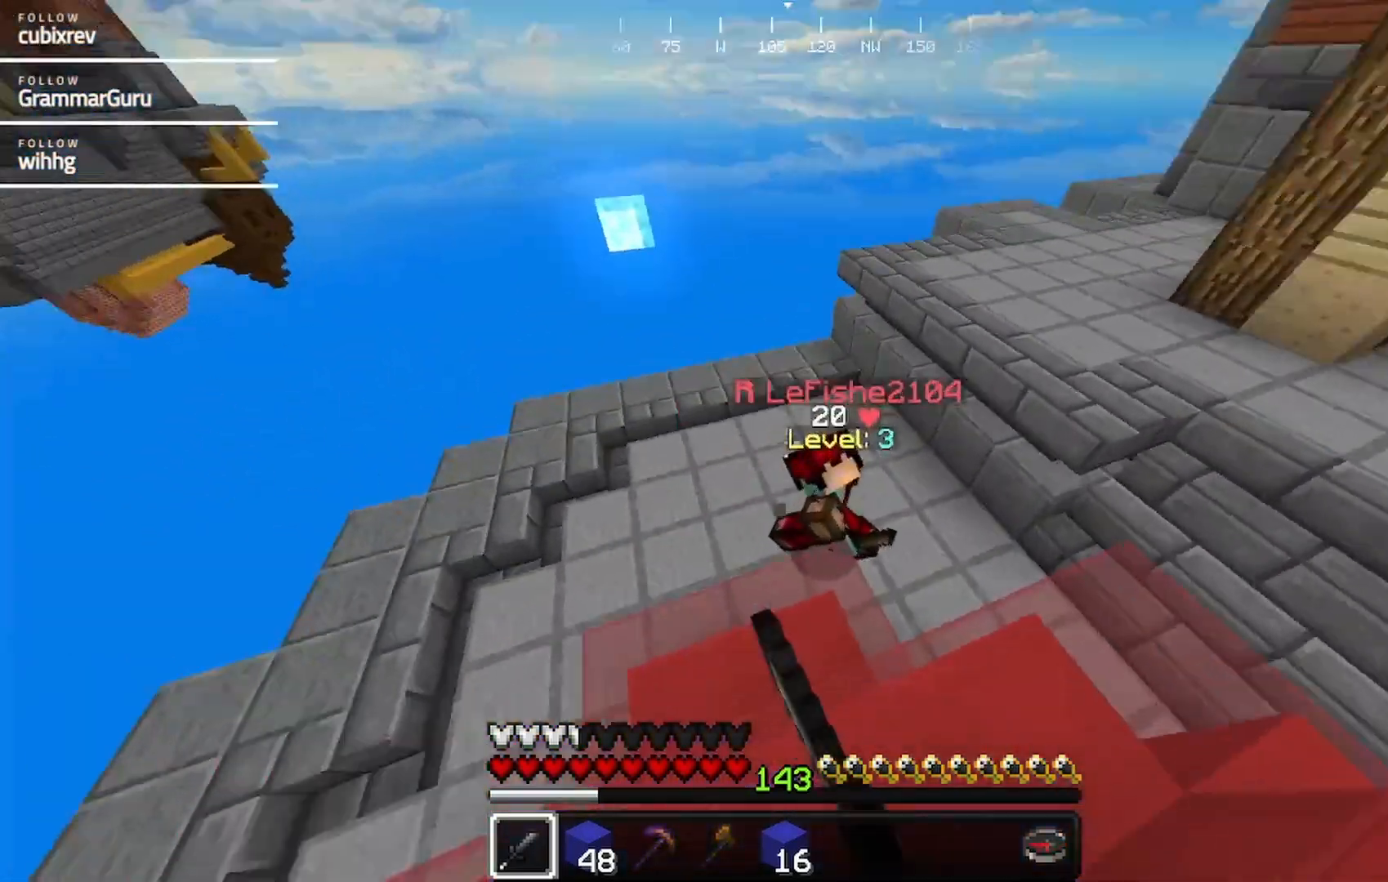
{"keys": ["d", "w"], "mouse": ["left"], "events": [[67, "mouse_left", "up"], [117, "mouse_left", "down"]]}
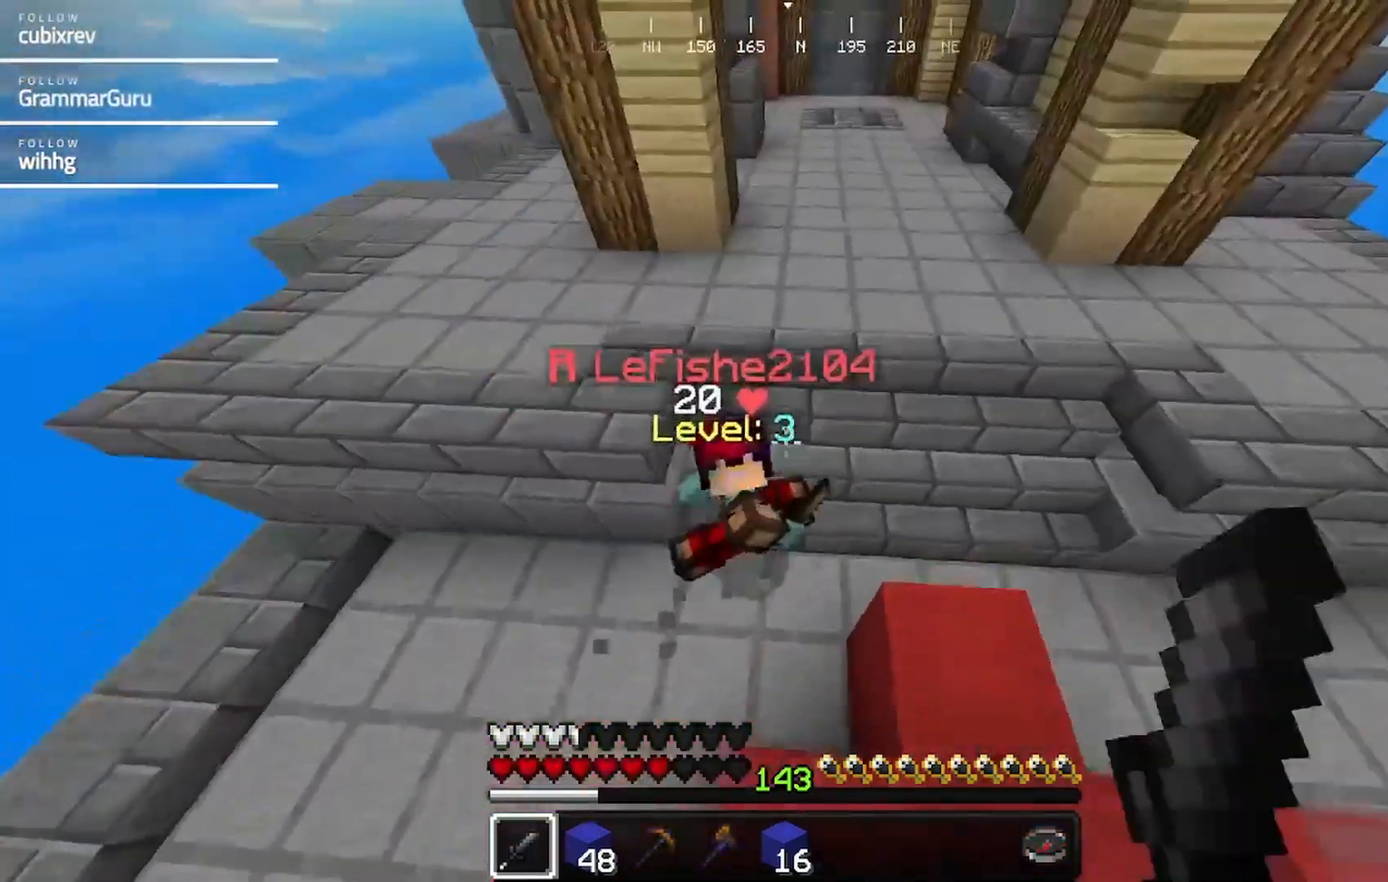
{"keys": ["d", "w"], "mouse": ["left"], "events": [[300, "mouse_left", "up"], [333, "mouse_left", "down"]]}
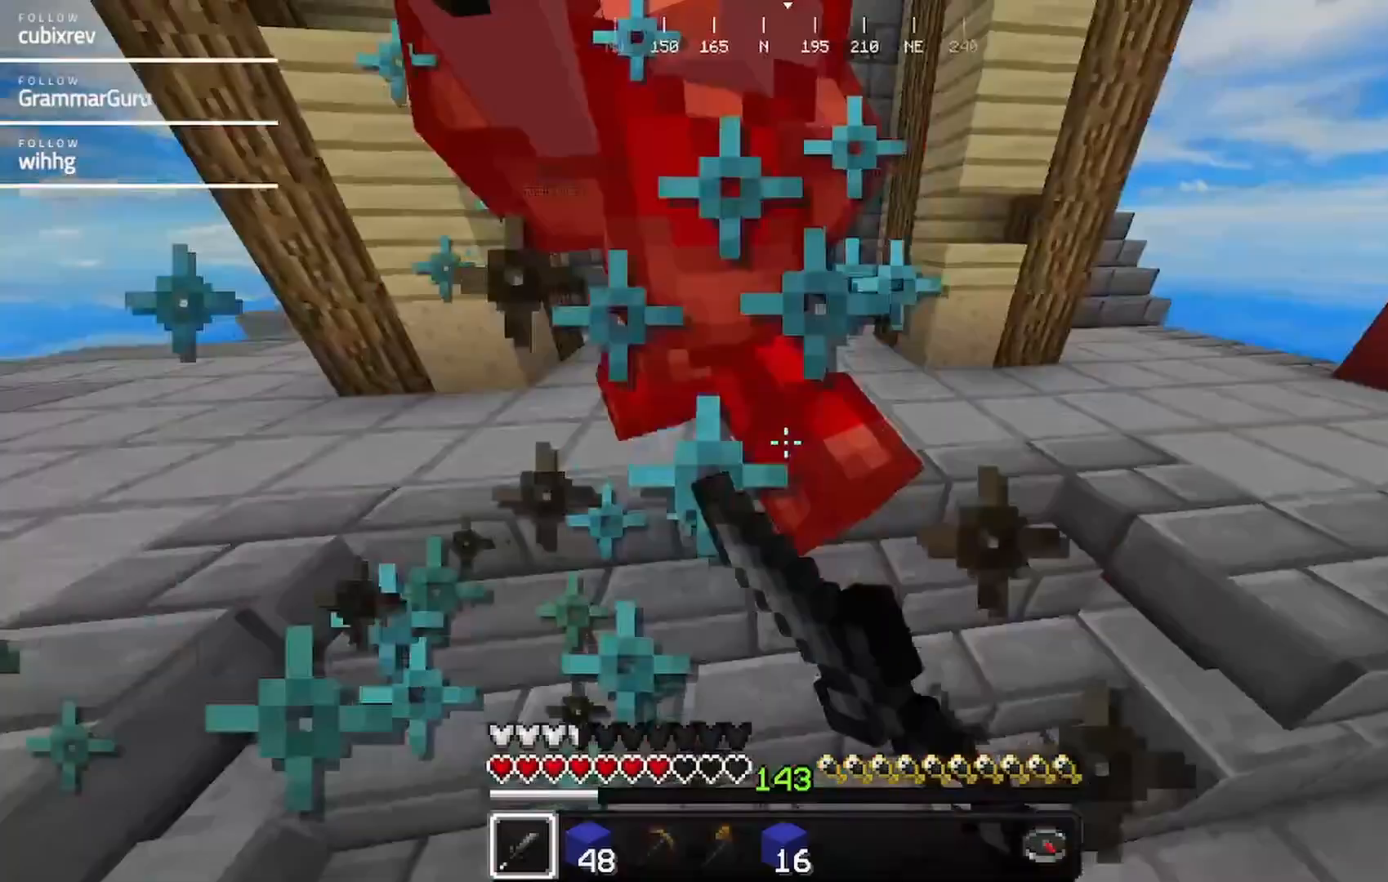
{"keys": ["w"], "mouse": ["left"], "events": [[167, "mouse_left", "up"], [283, "mouse_left", "down"], [383, "d", "up"], [383, "mouse_left", "up"], [433, "mouse_left", "down"]]}
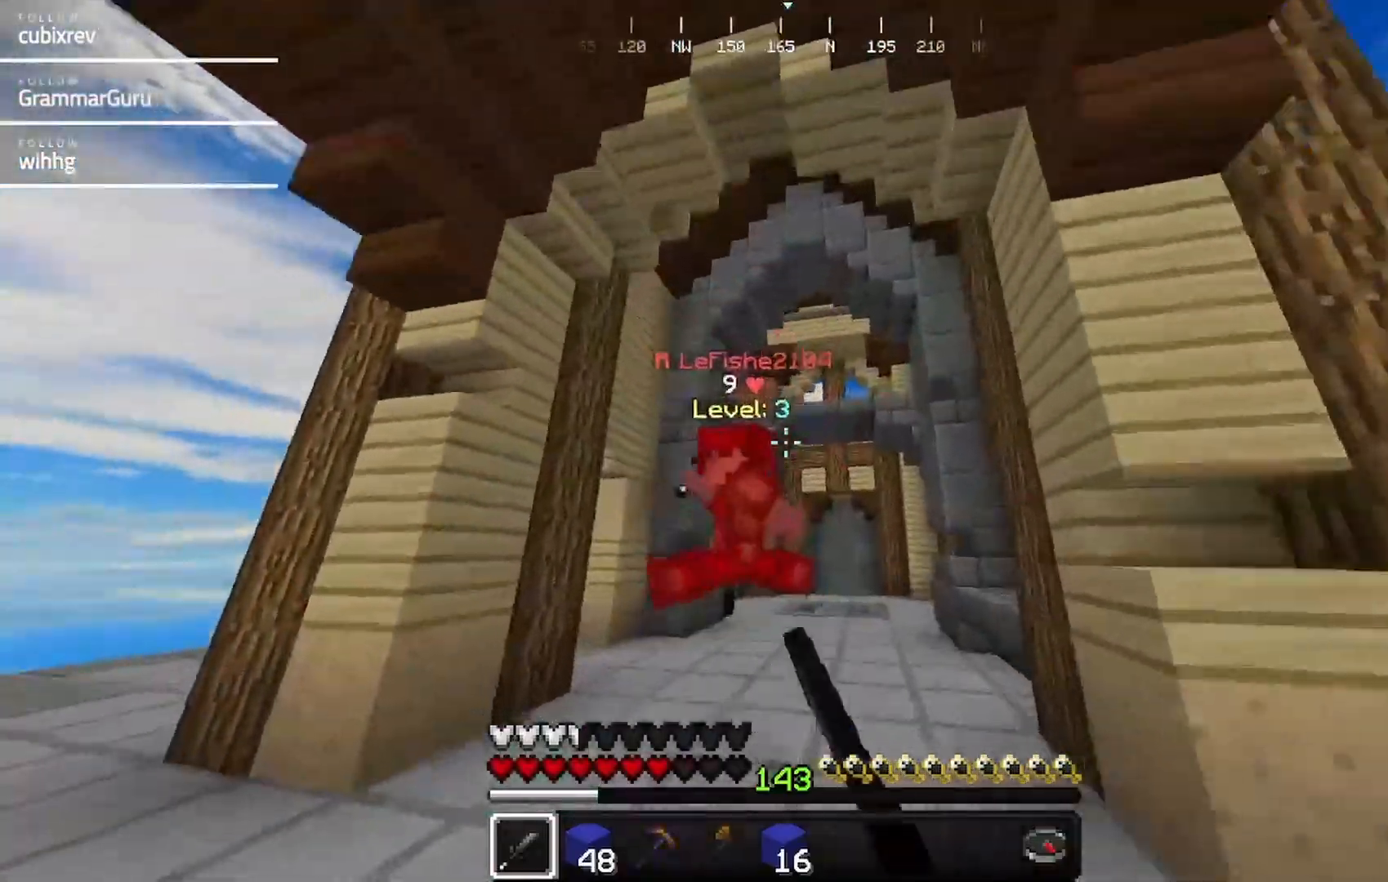
{"keys": ["w"], "mouse": ["left"], "events": []}
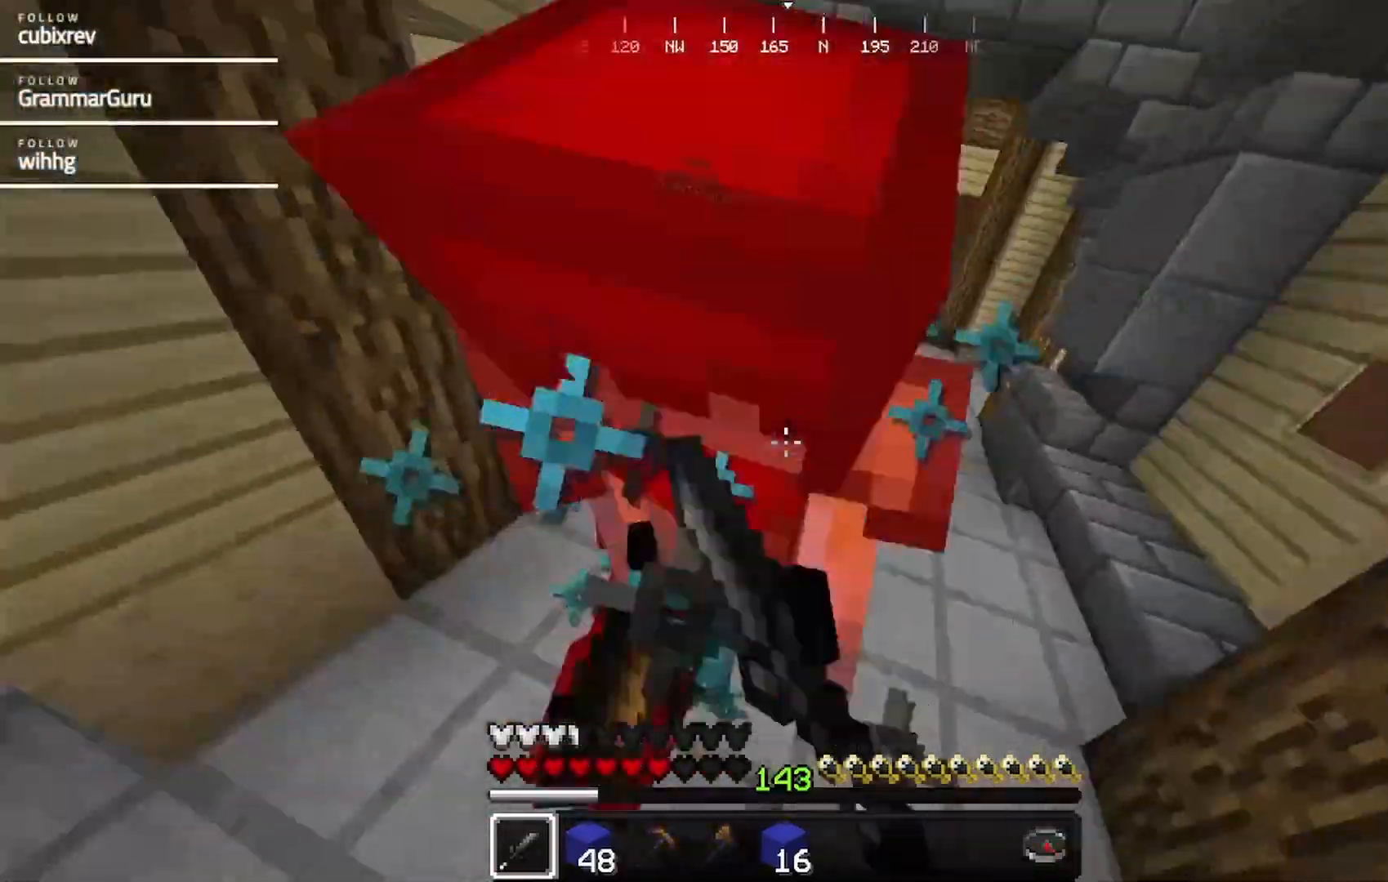
{"keys": ["w"], "mouse": ["left"], "events": []}
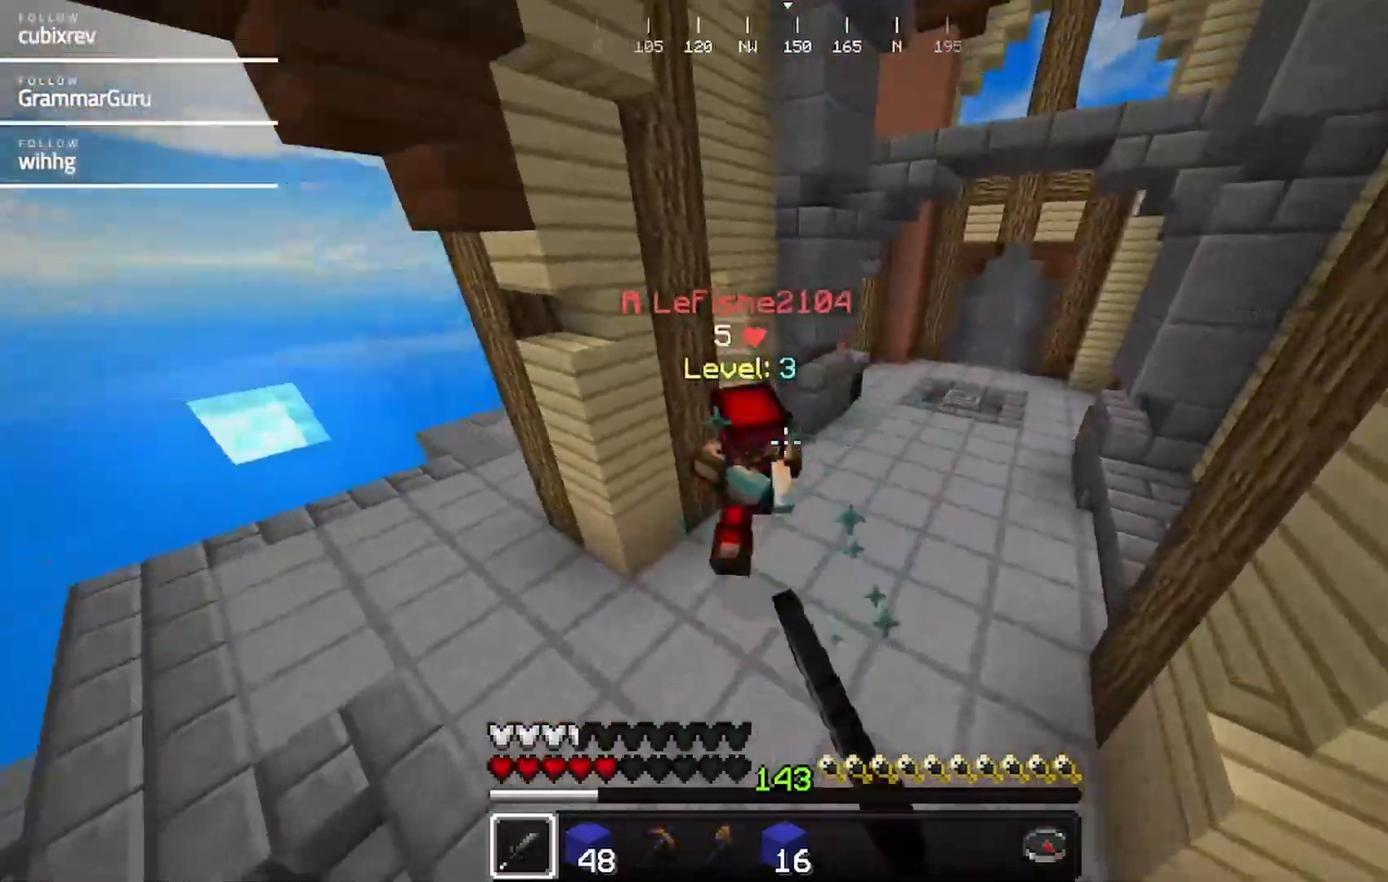
{"keys": ["w"], "mouse": ["left"], "events": []}
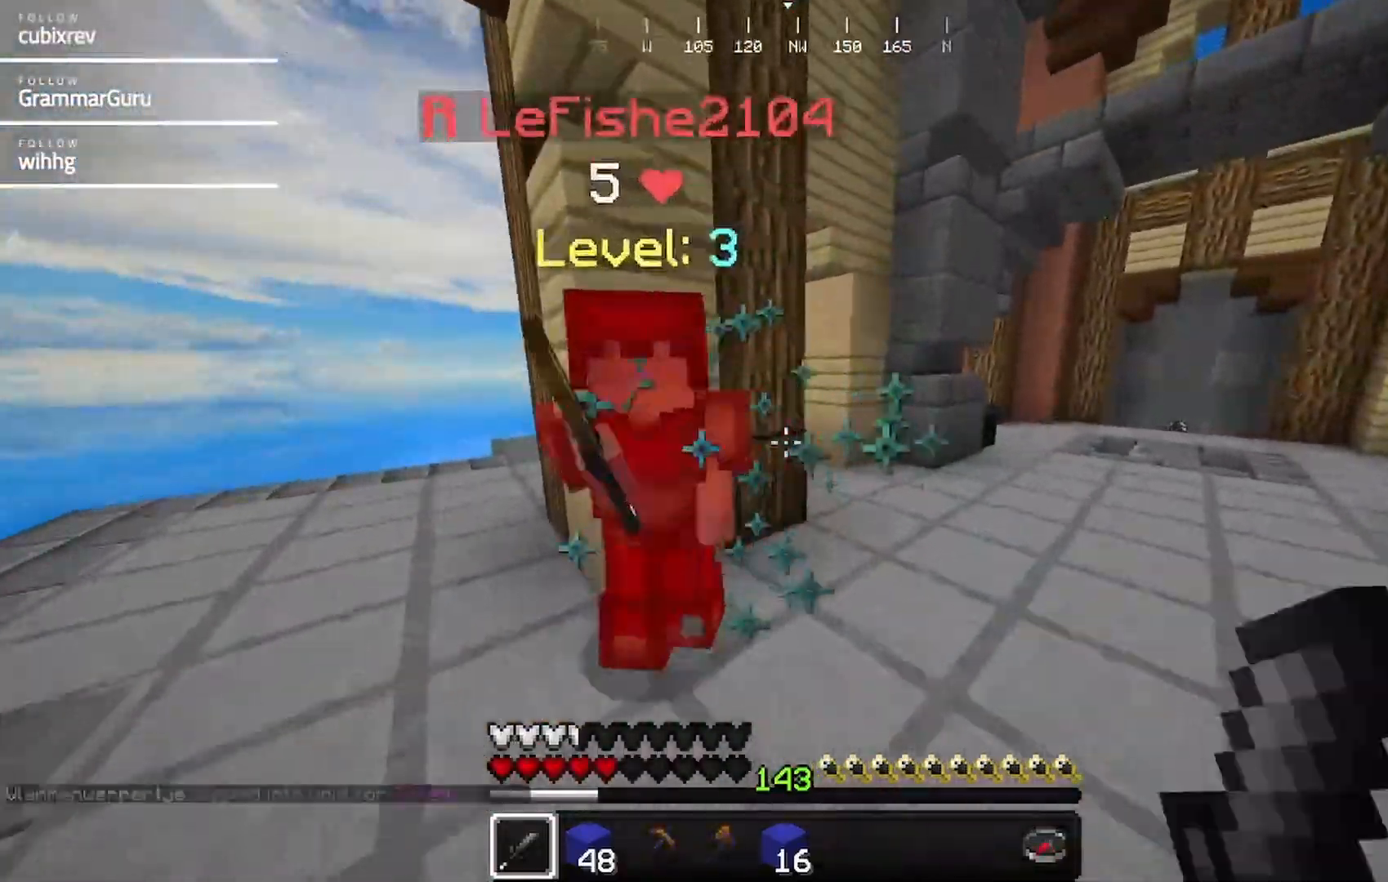
{"keys": ["w"], "mouse": ["left"], "events": []}
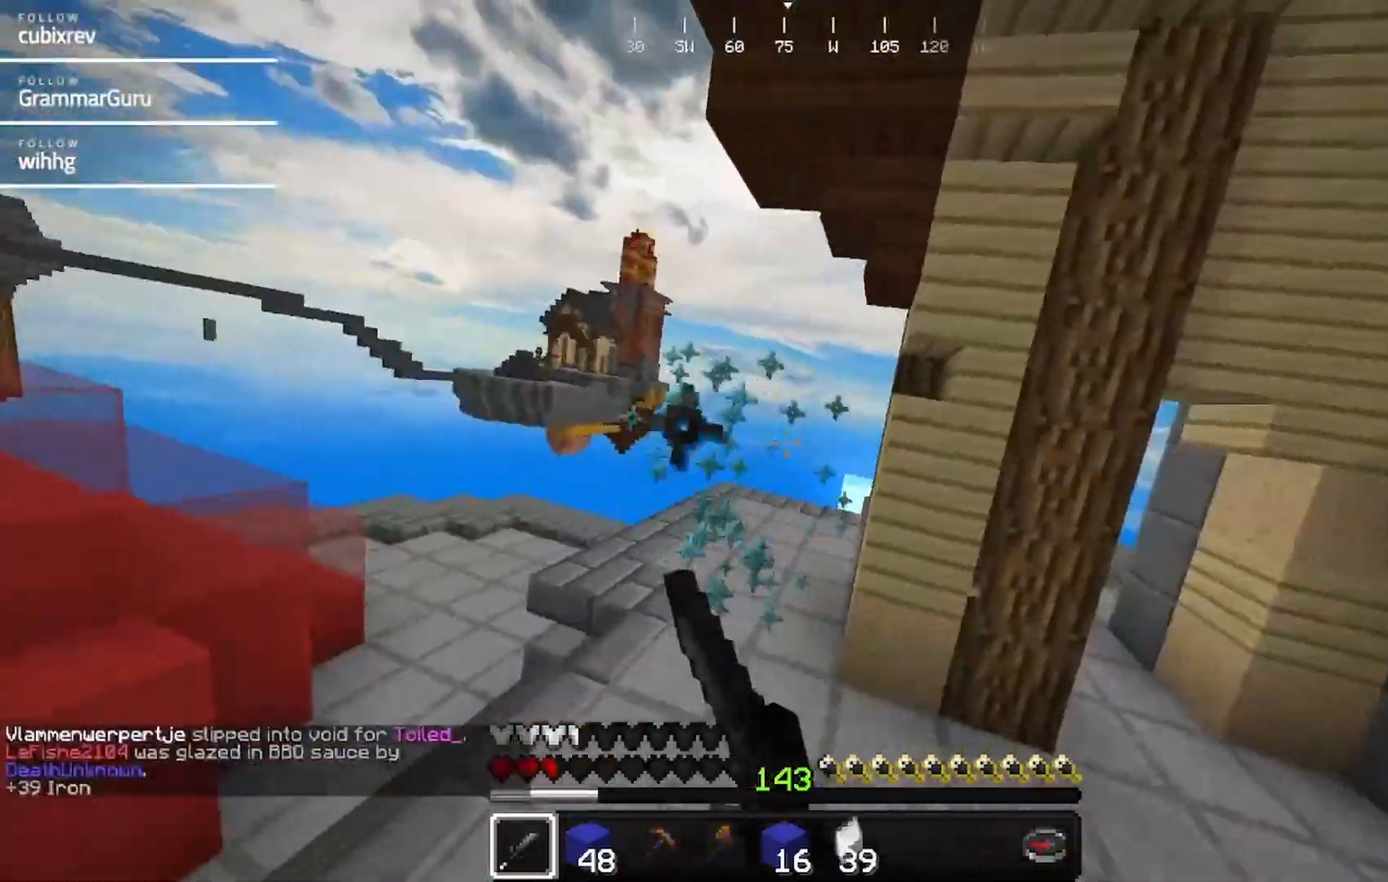
{"keys": ["d", "w"], "mouse": [], "events": [[300, "mouse_left", "up"], [400, "d", "down"]]}
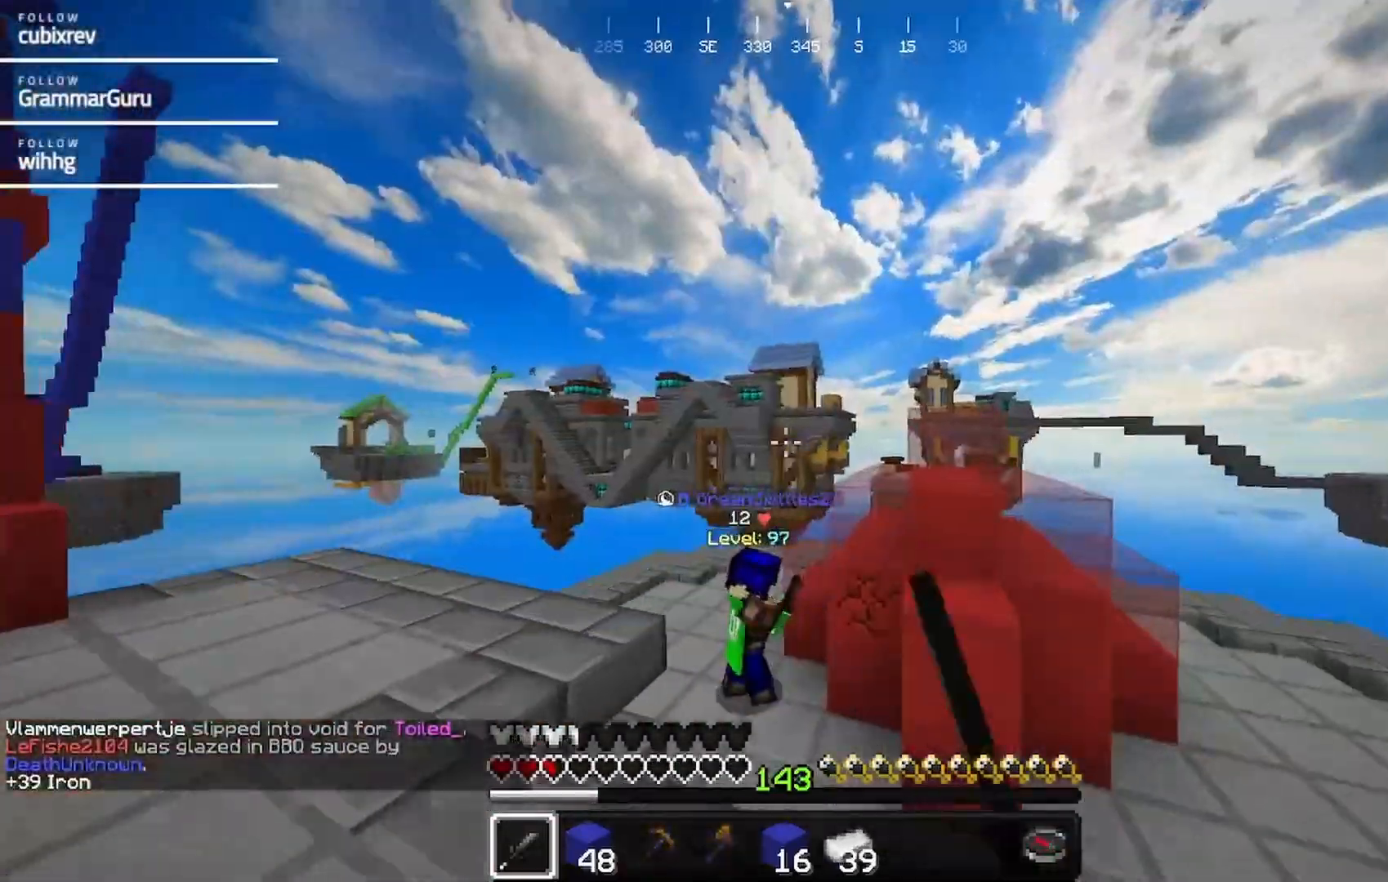
{"keys": ["w"], "mouse": [], "events": [[217, "d", "up"]]}
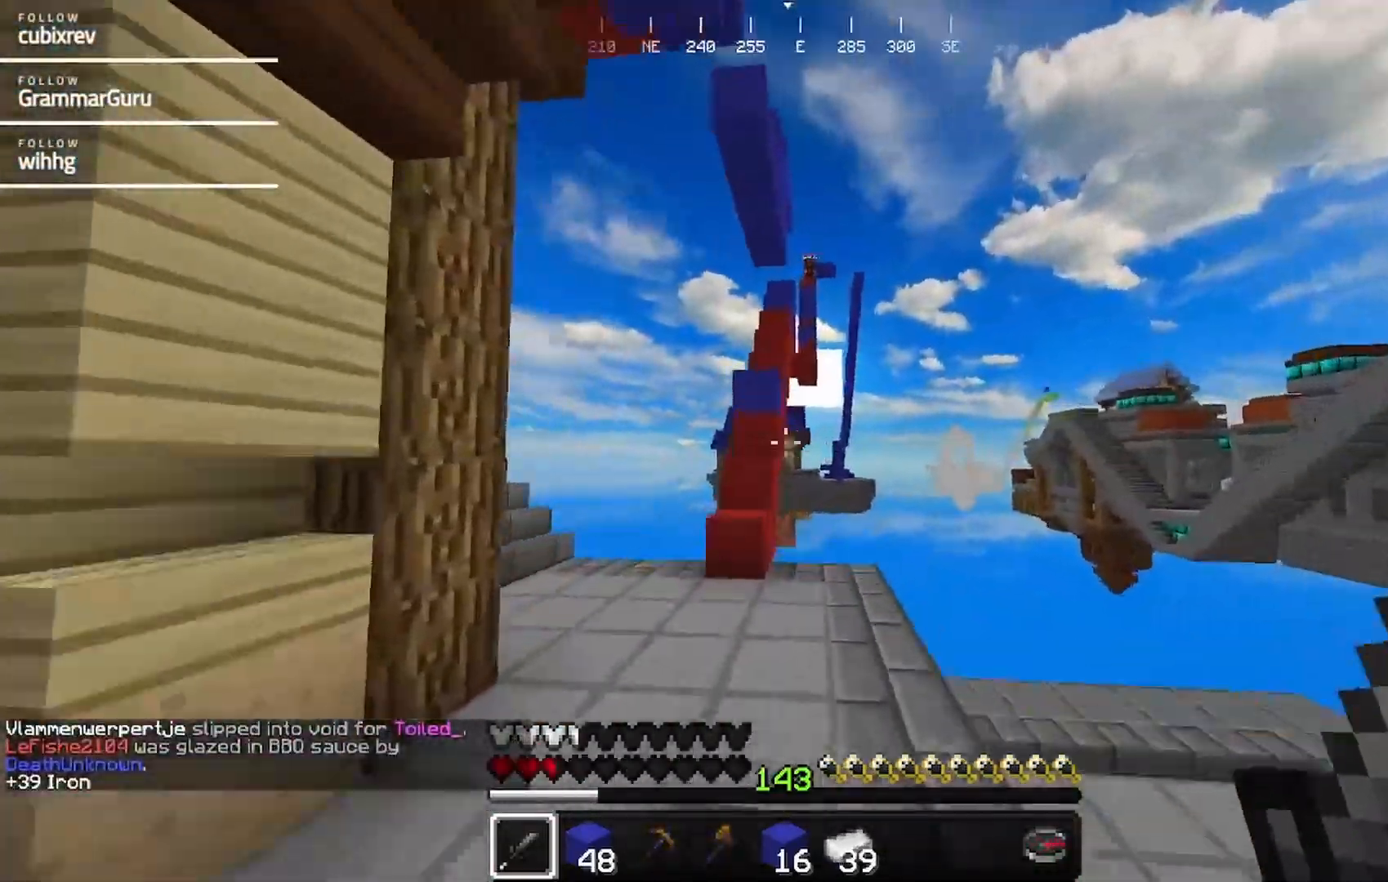
{"keys": ["w"], "mouse": [], "events": []}
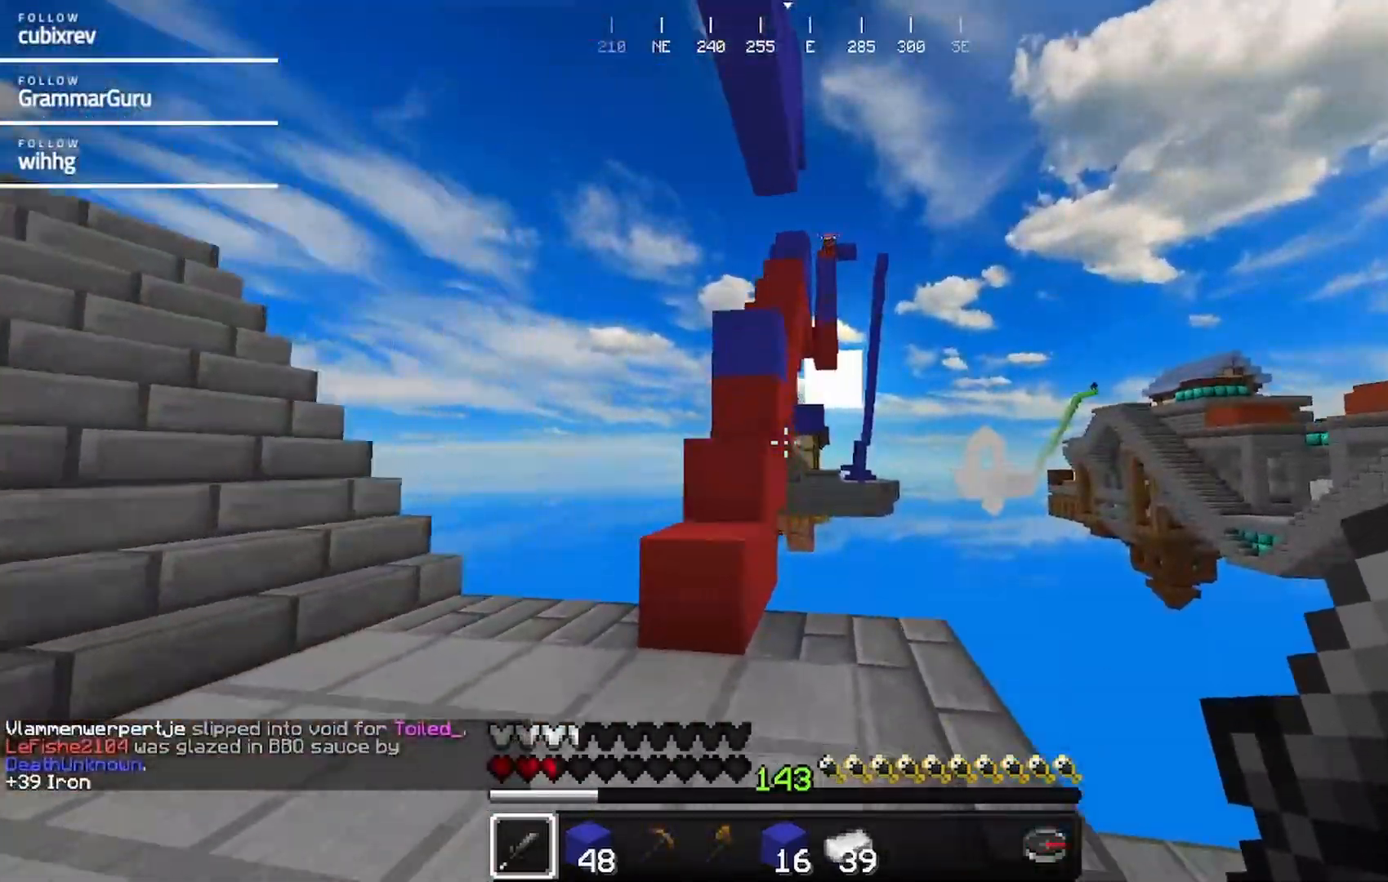
{"keys": ["w"], "mouse": [], "events": [[67, "d", "down"], [383, "d", "up"]]}
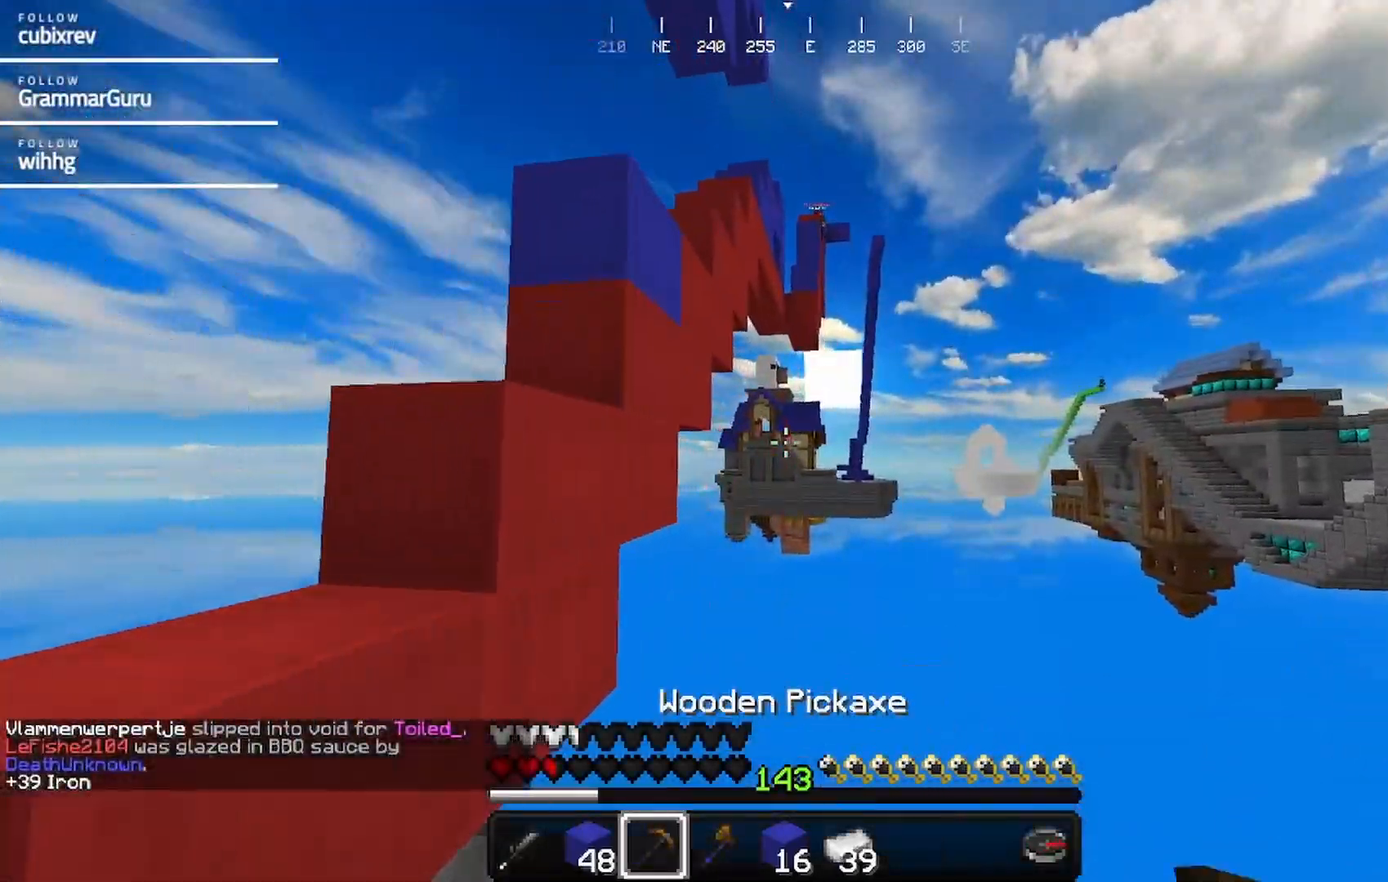
{"keys": ["w"], "mouse": [], "events": []}
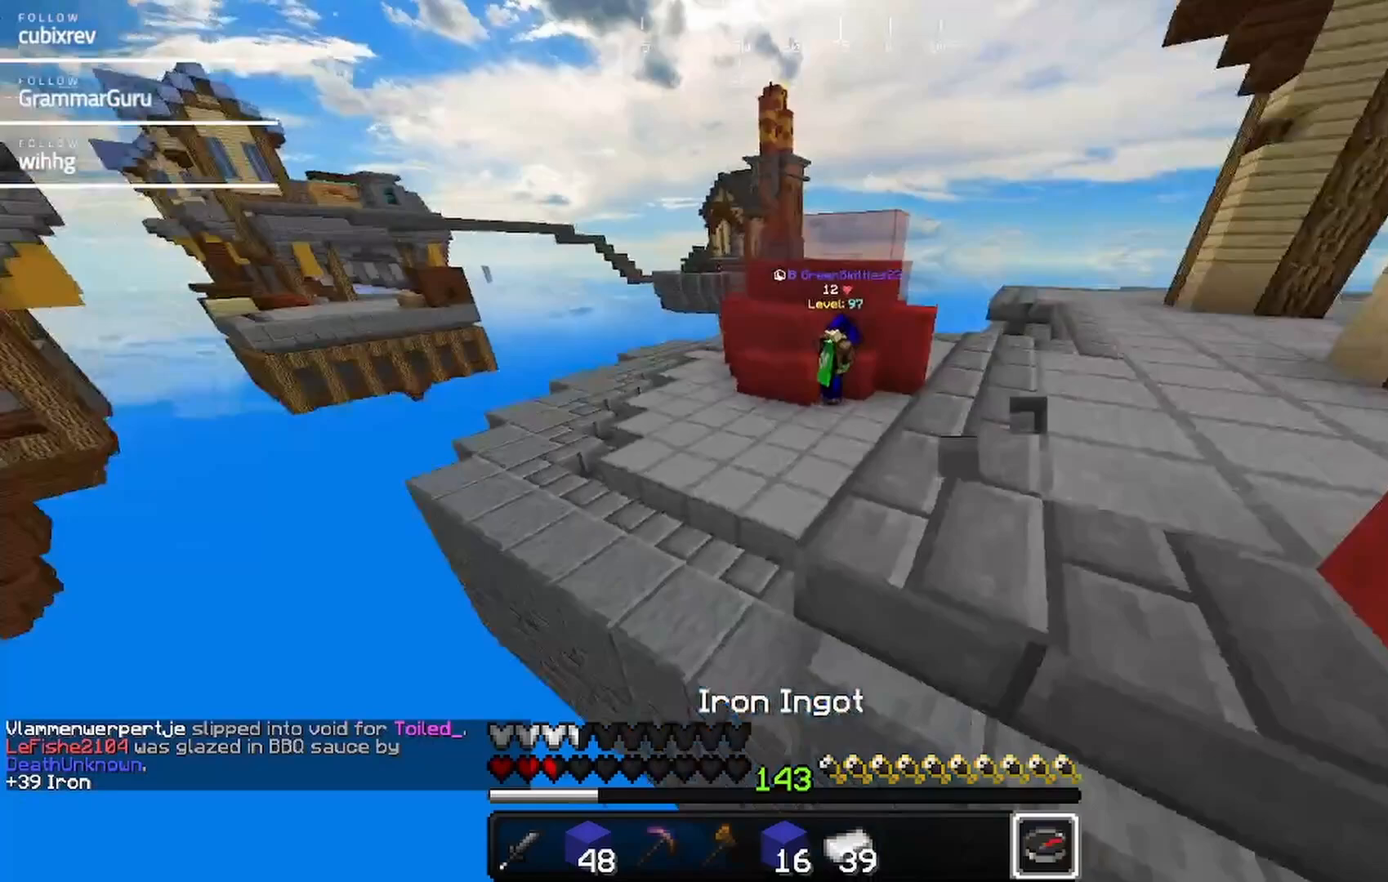
{"keys": [], "mouse": [], "events": [[50, "w", "up"], [100, "a", "down"], [217, "s", "down"], [333, "a", "up"], [433, "s", "up"]]}